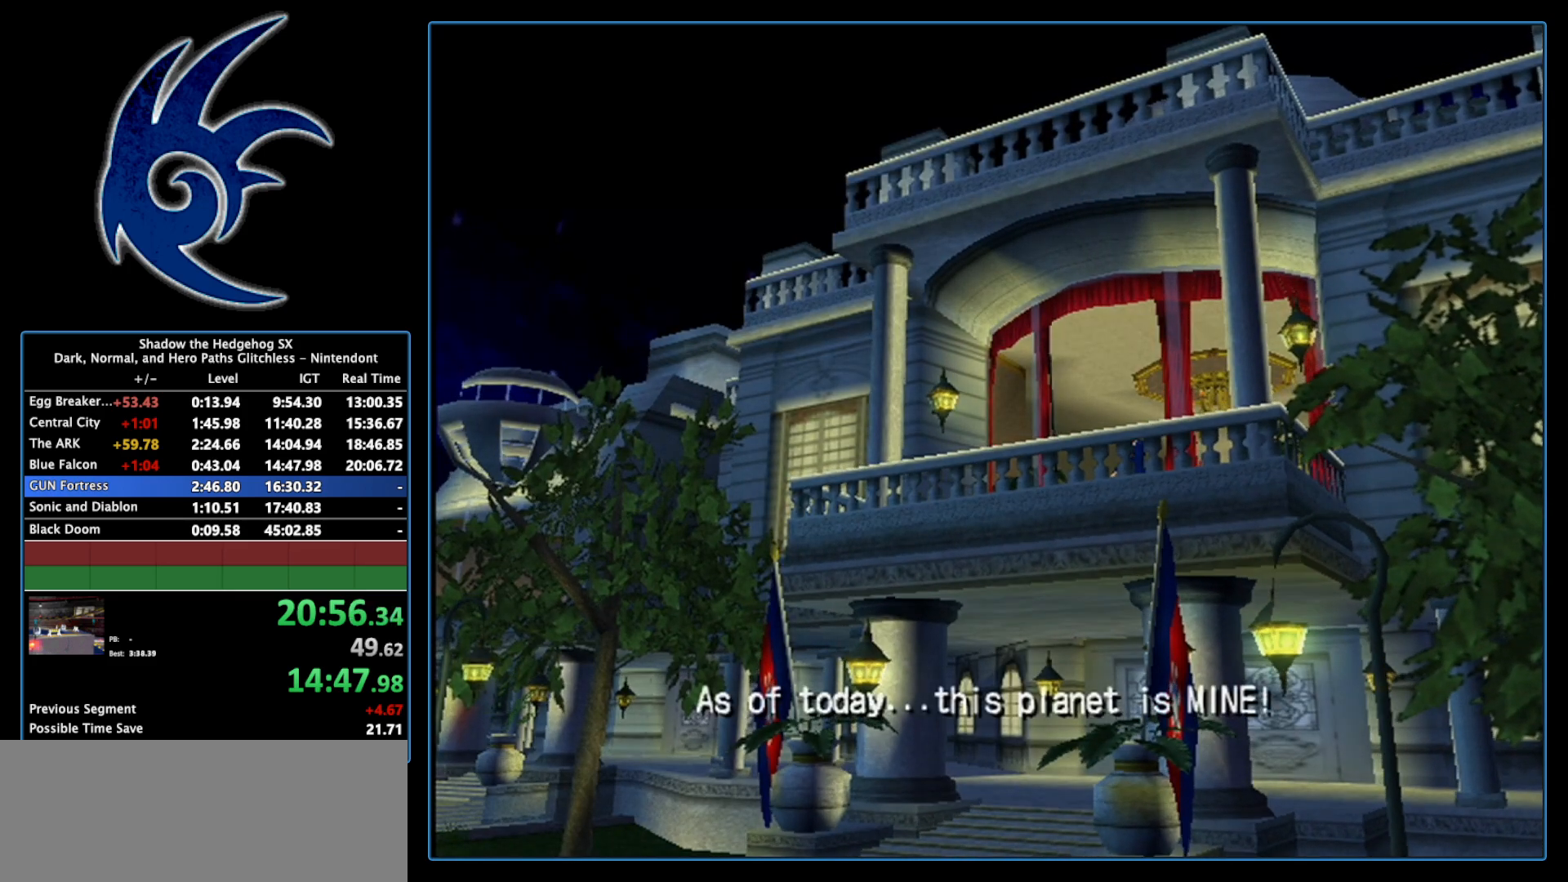
Gameplay with a controller (Nintendo layout); each line is a JSON object with the inputs held at the frame after it. "events" lists button and stick changes between this image and that frame as [ms after this image, input, new state], when the widget could be followed in between. Not read: L3 R3.
{"buttons": ["START"], "left_stick": "center", "right_stick": "center", "events": [[50, "START", "up"], [117, "START", "down"], [267, "START", "up"], [367, "START", "down"]]}
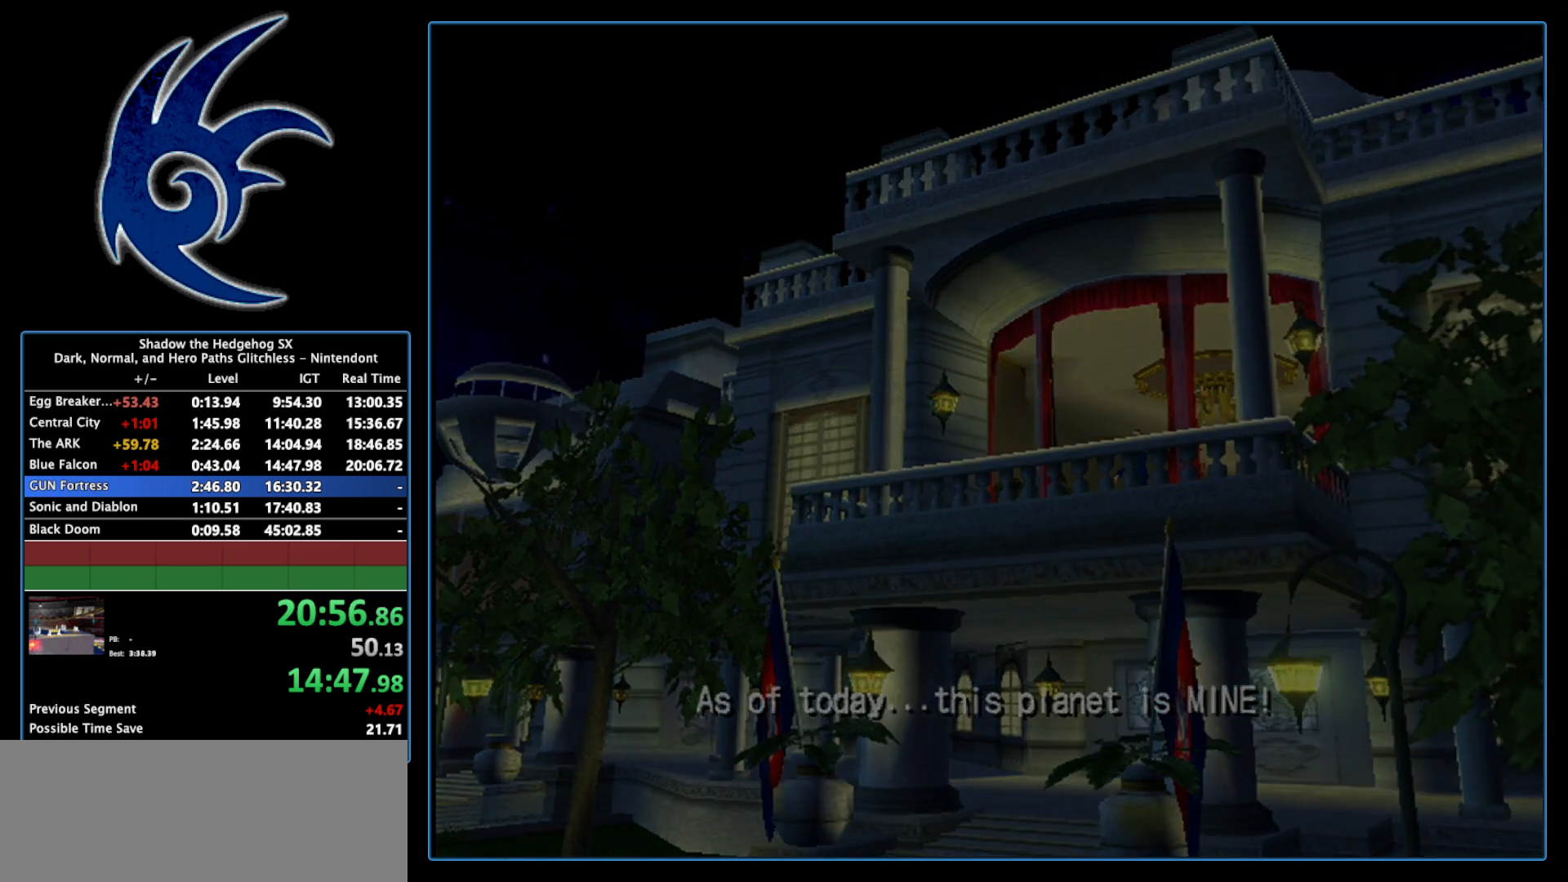
{"buttons": ["START"], "left_stick": "center", "right_stick": "center", "events": [[50, "START", "up"], [117, "START", "down"], [267, "START", "up"], [367, "START", "down"]]}
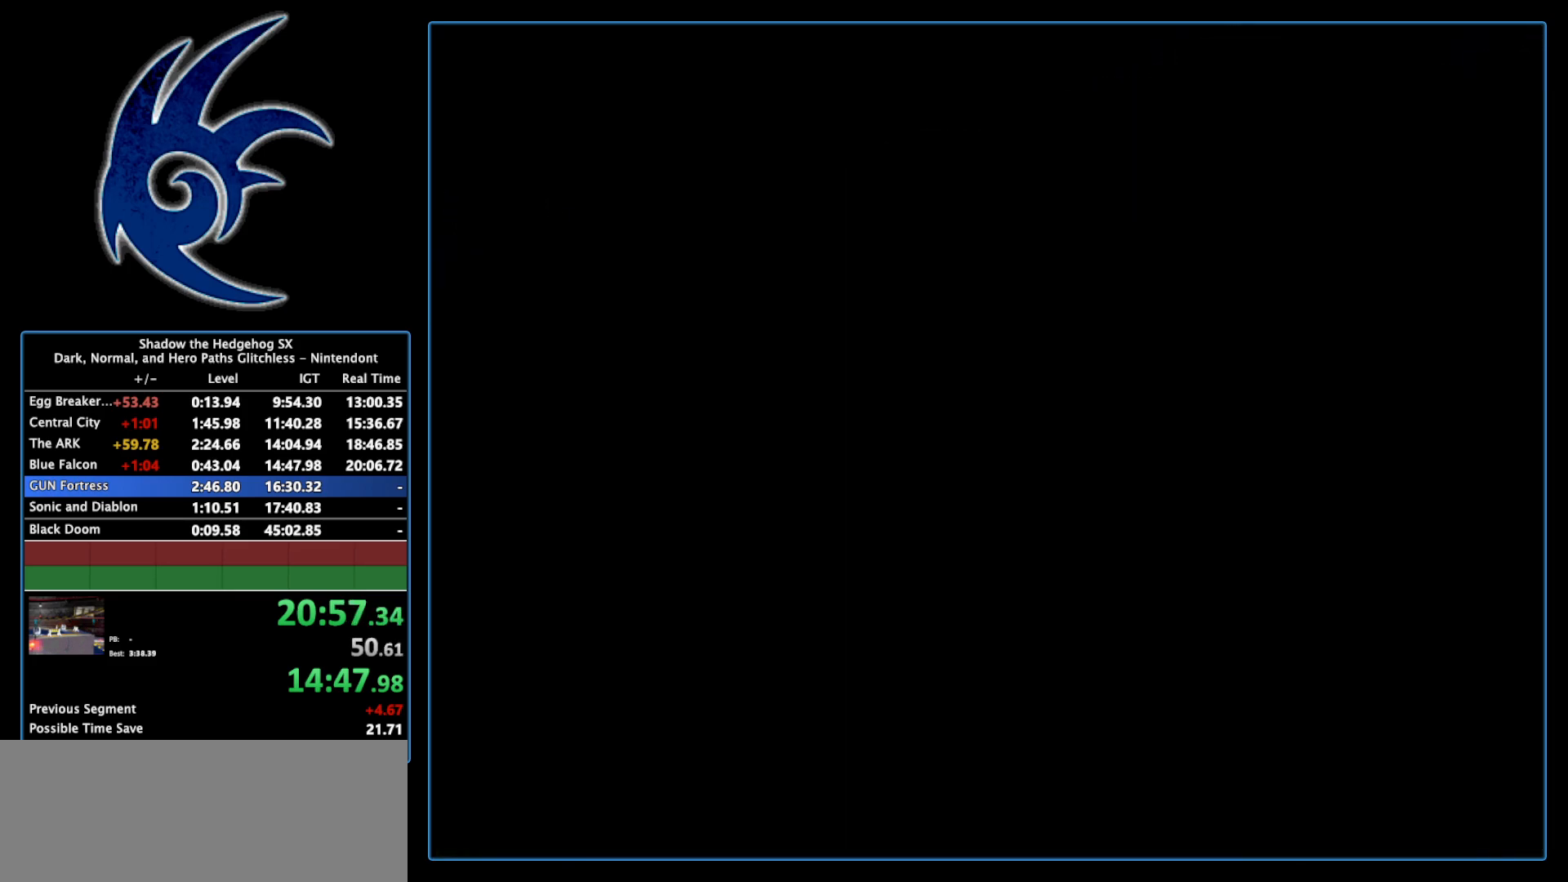
{"buttons": ["START"], "left_stick": "center", "right_stick": "center", "events": [[17, "START", "up"], [117, "START", "down"], [300, "START", "up"], [433, "START", "down"]]}
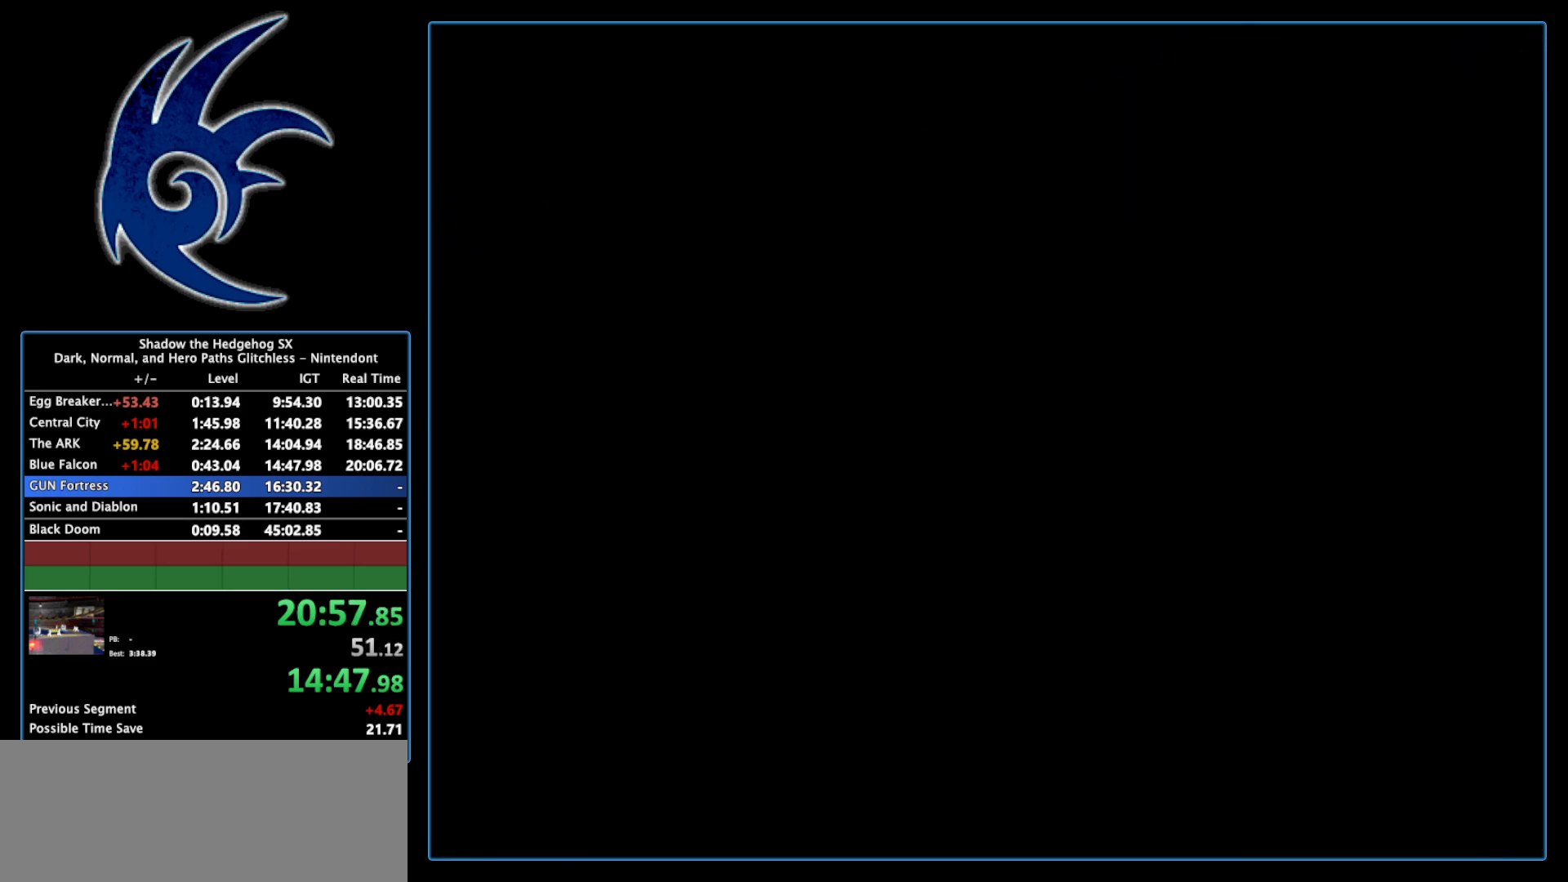
{"buttons": [], "left_stick": "center", "right_stick": "center", "events": [[117, "START", "up"], [233, "START", "down"], [400, "START", "up"]]}
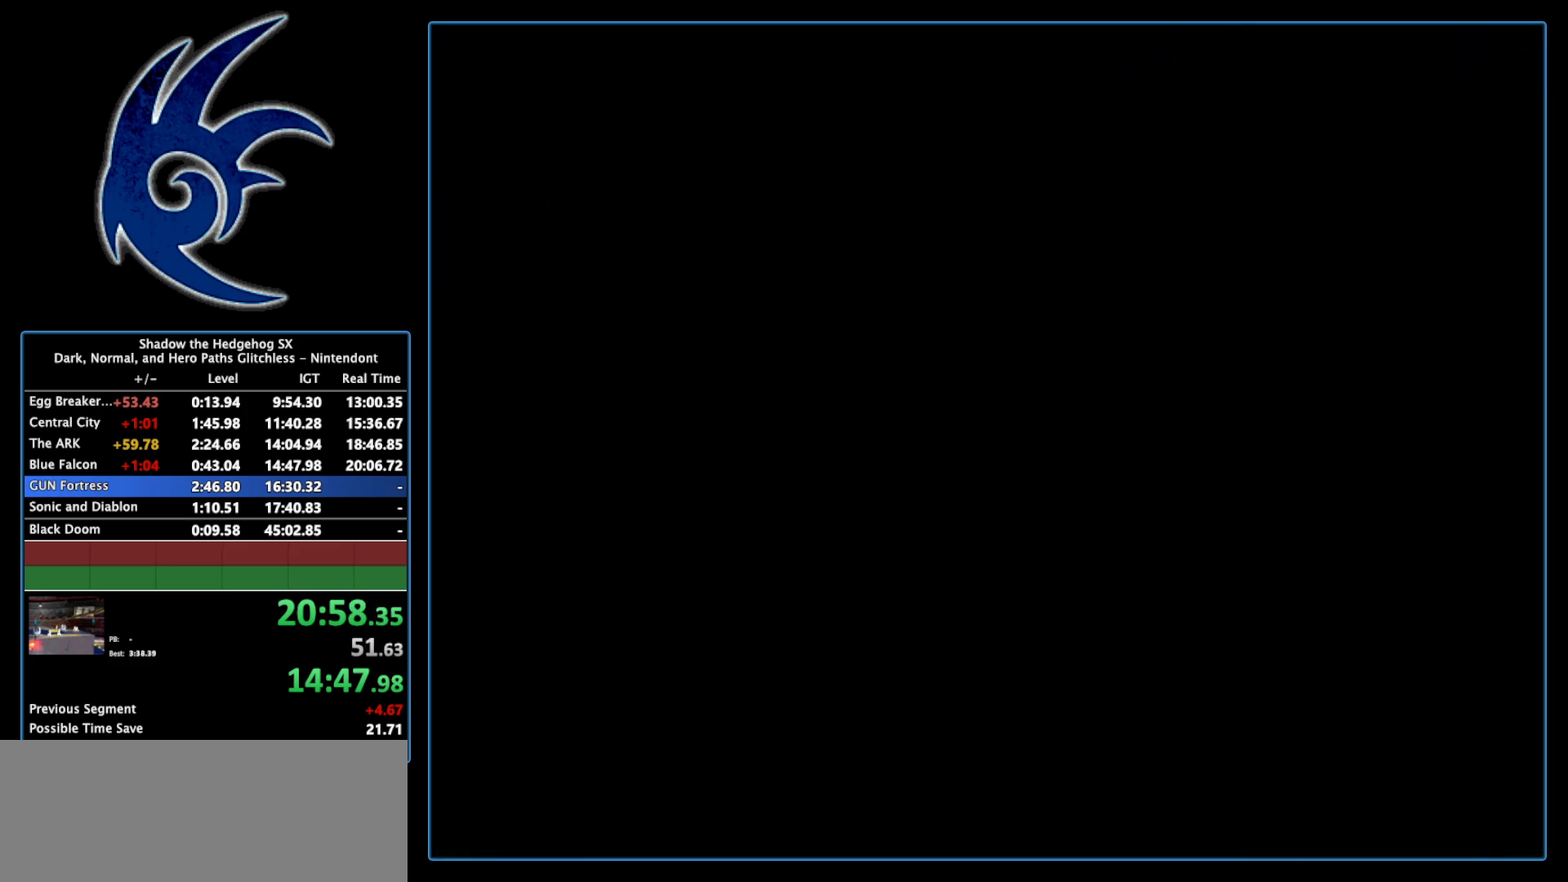
{"buttons": ["START"], "left_stick": "center", "right_stick": "center", "events": [[50, "START", "down"], [300, "START", "up"], [400, "START", "down"]]}
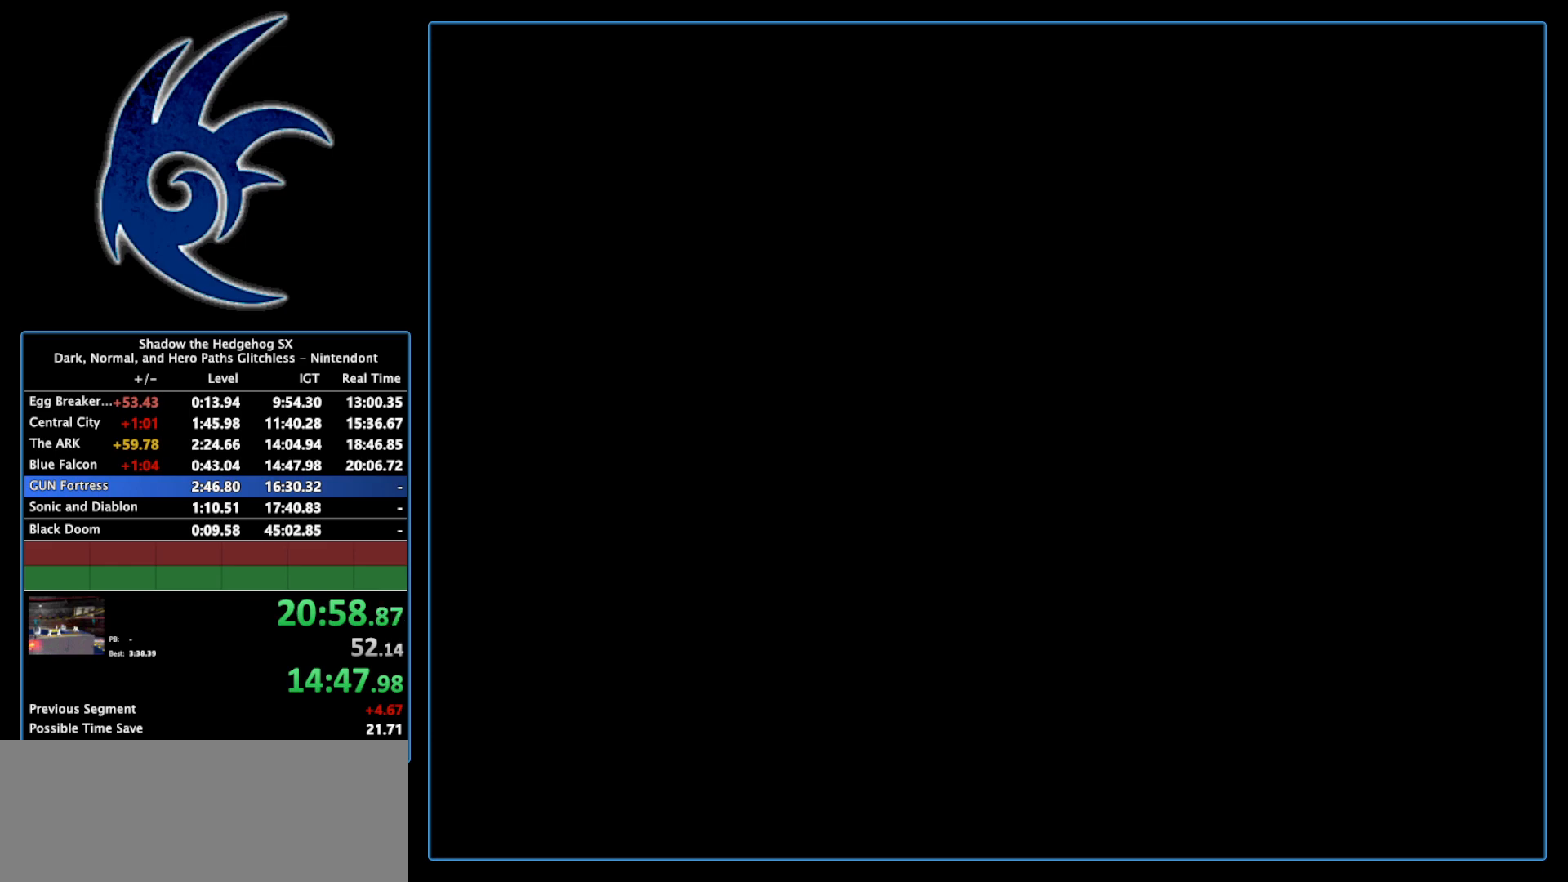
{"buttons": [], "left_stick": "center", "right_stick": "center", "events": [[50, "START", "up"], [200, "START", "down"], [400, "START", "up"]]}
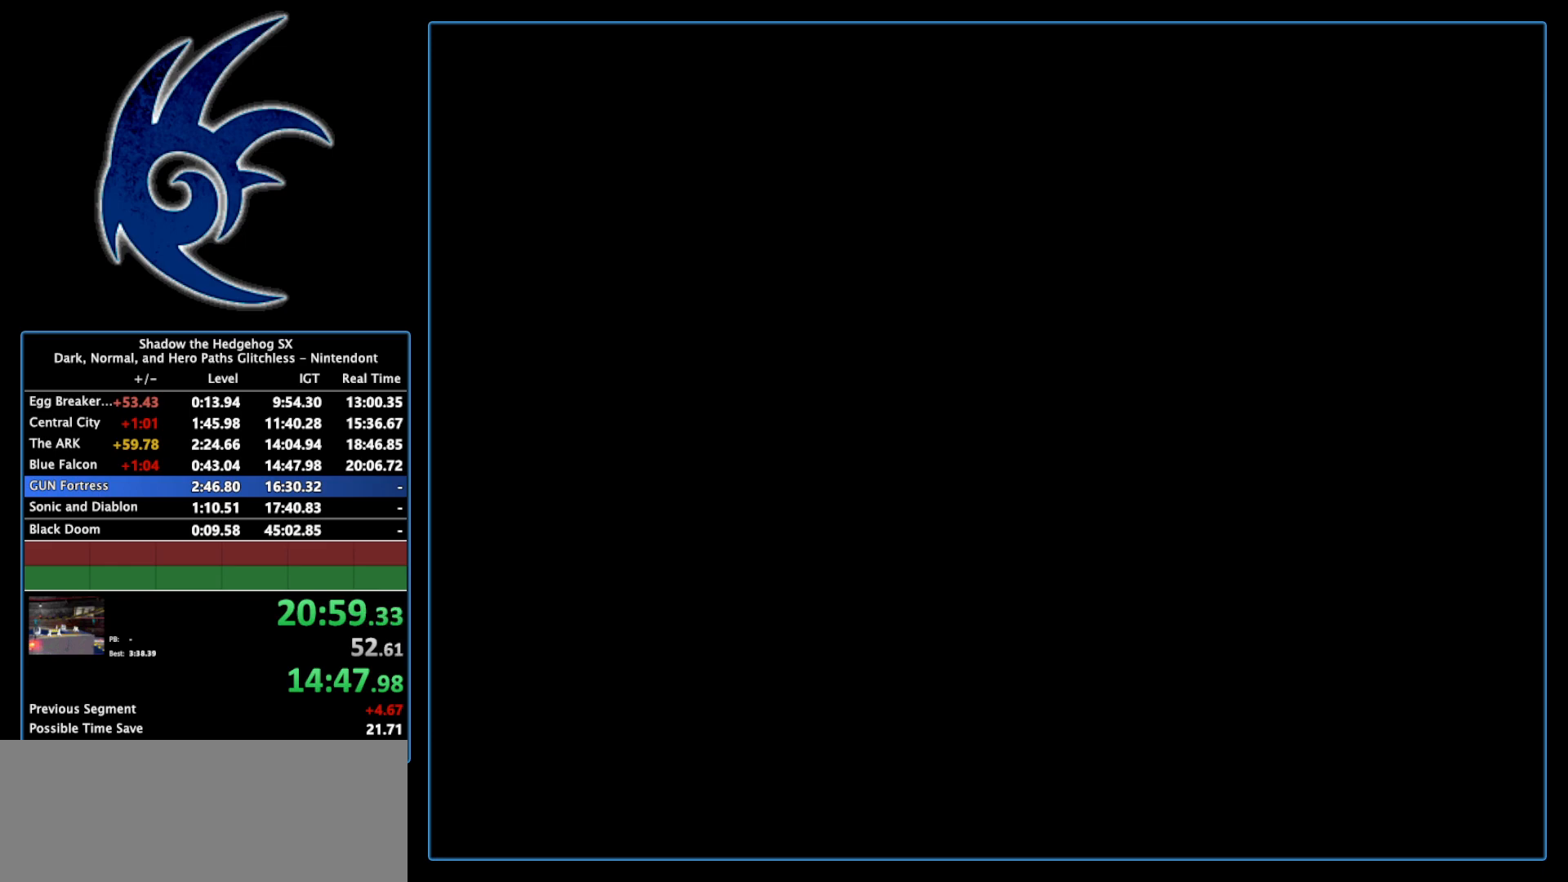
{"buttons": ["START"], "left_stick": "center", "right_stick": "center", "events": [[150, "START", "down"], [300, "START", "up"], [483, "START", "down"]]}
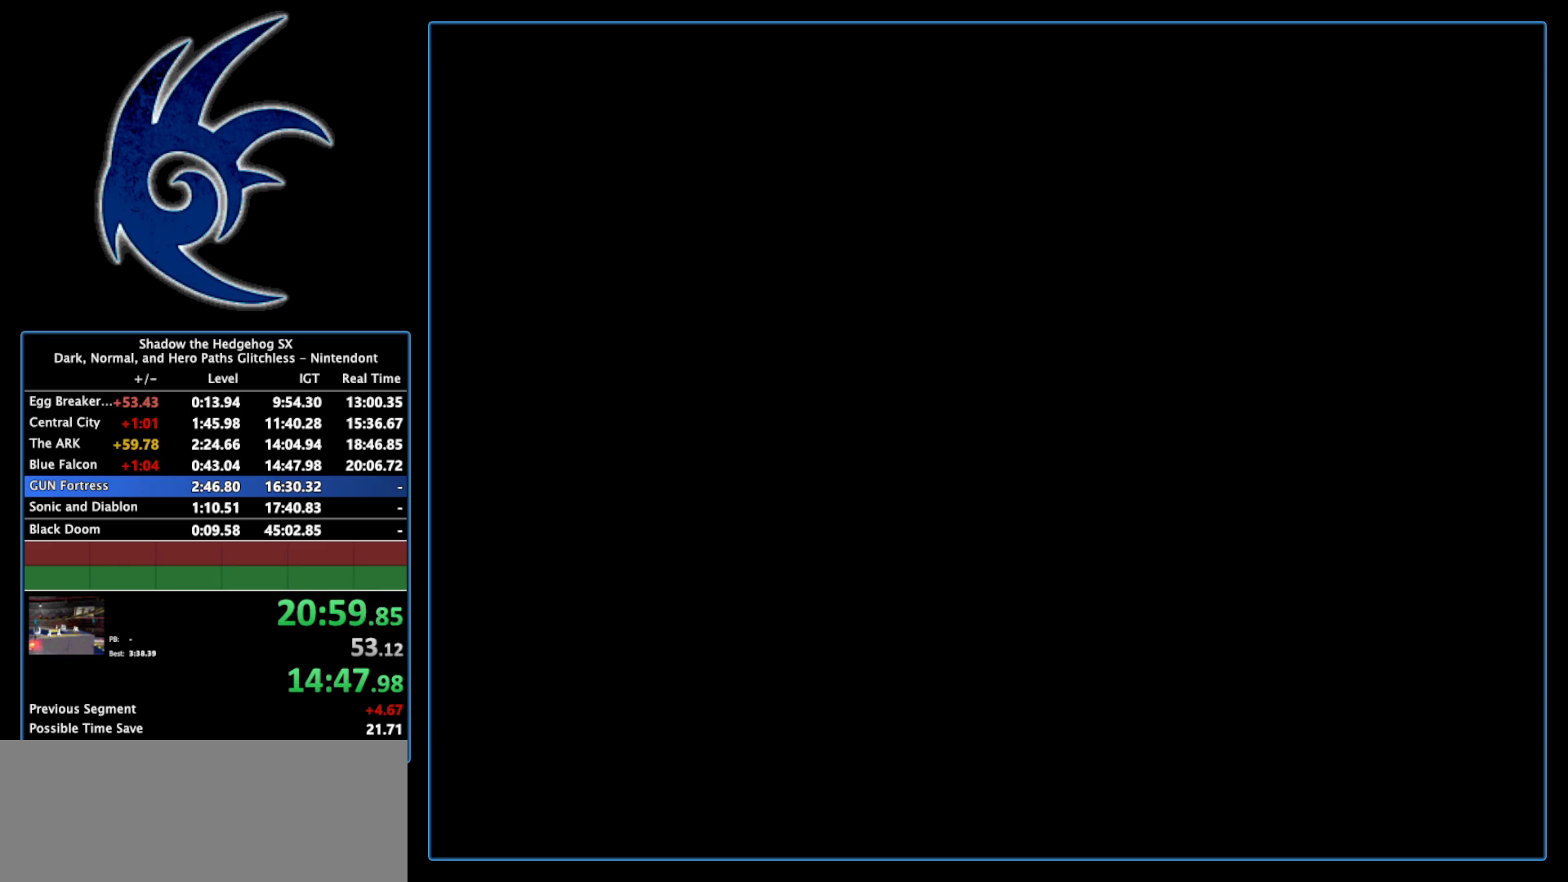
{"buttons": [], "left_stick": "center", "right_stick": "center", "events": [[183, "START", "up"], [300, "START", "down"], [500, "START", "up"]]}
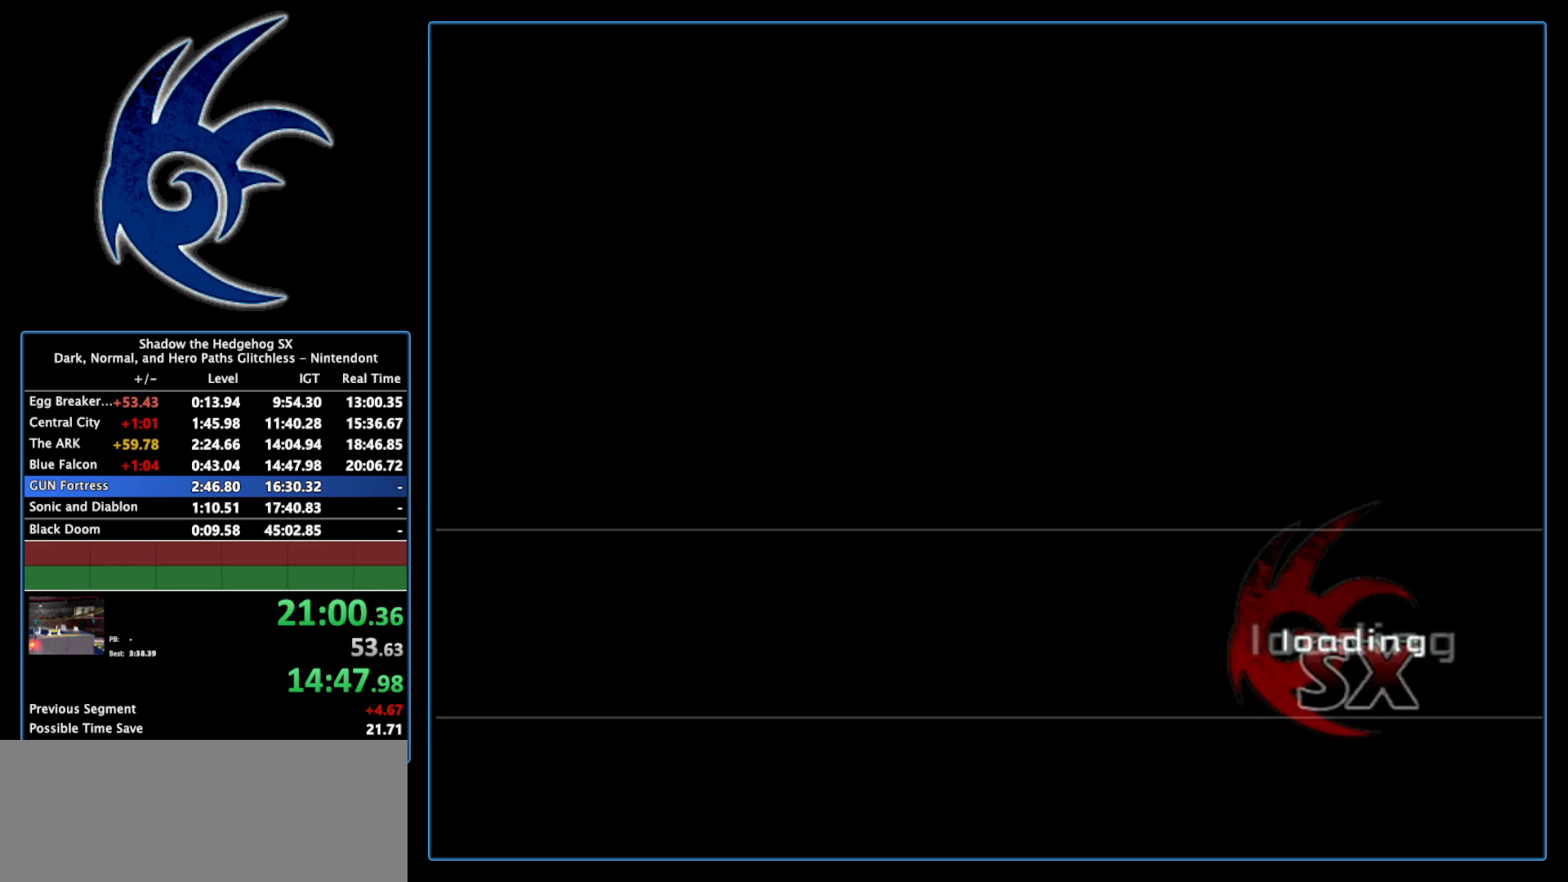
{"buttons": ["START"], "left_stick": "center", "right_stick": "center", "events": [[83, "START", "down"], [283, "START", "up"], [483, "START", "down"]]}
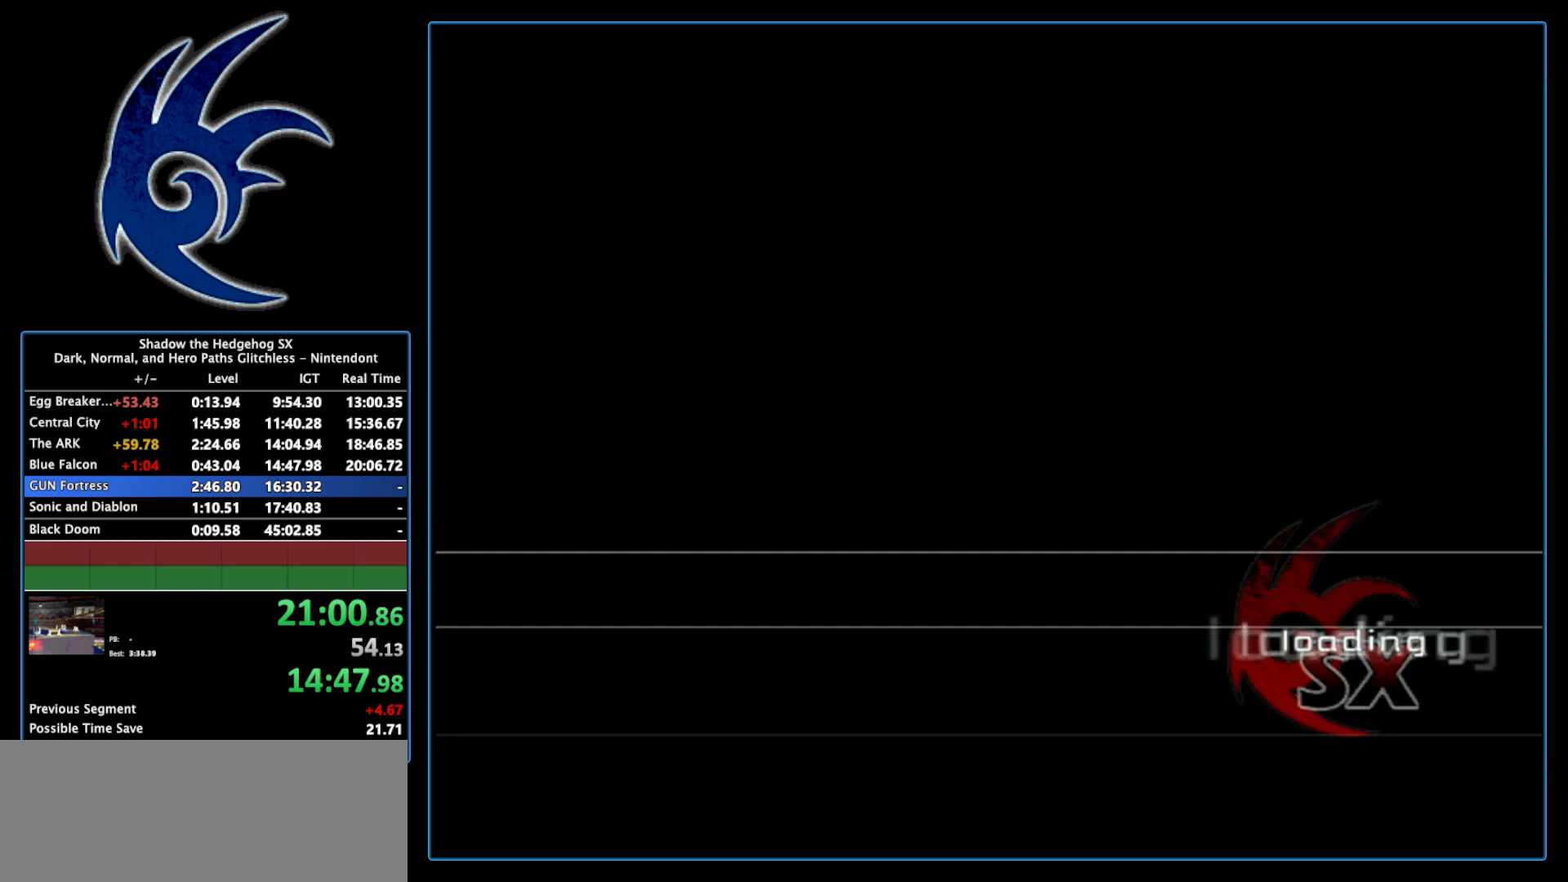
{"buttons": ["START"], "left_stick": "center", "right_stick": "center", "events": [[183, "START", "up"], [400, "START", "down"]]}
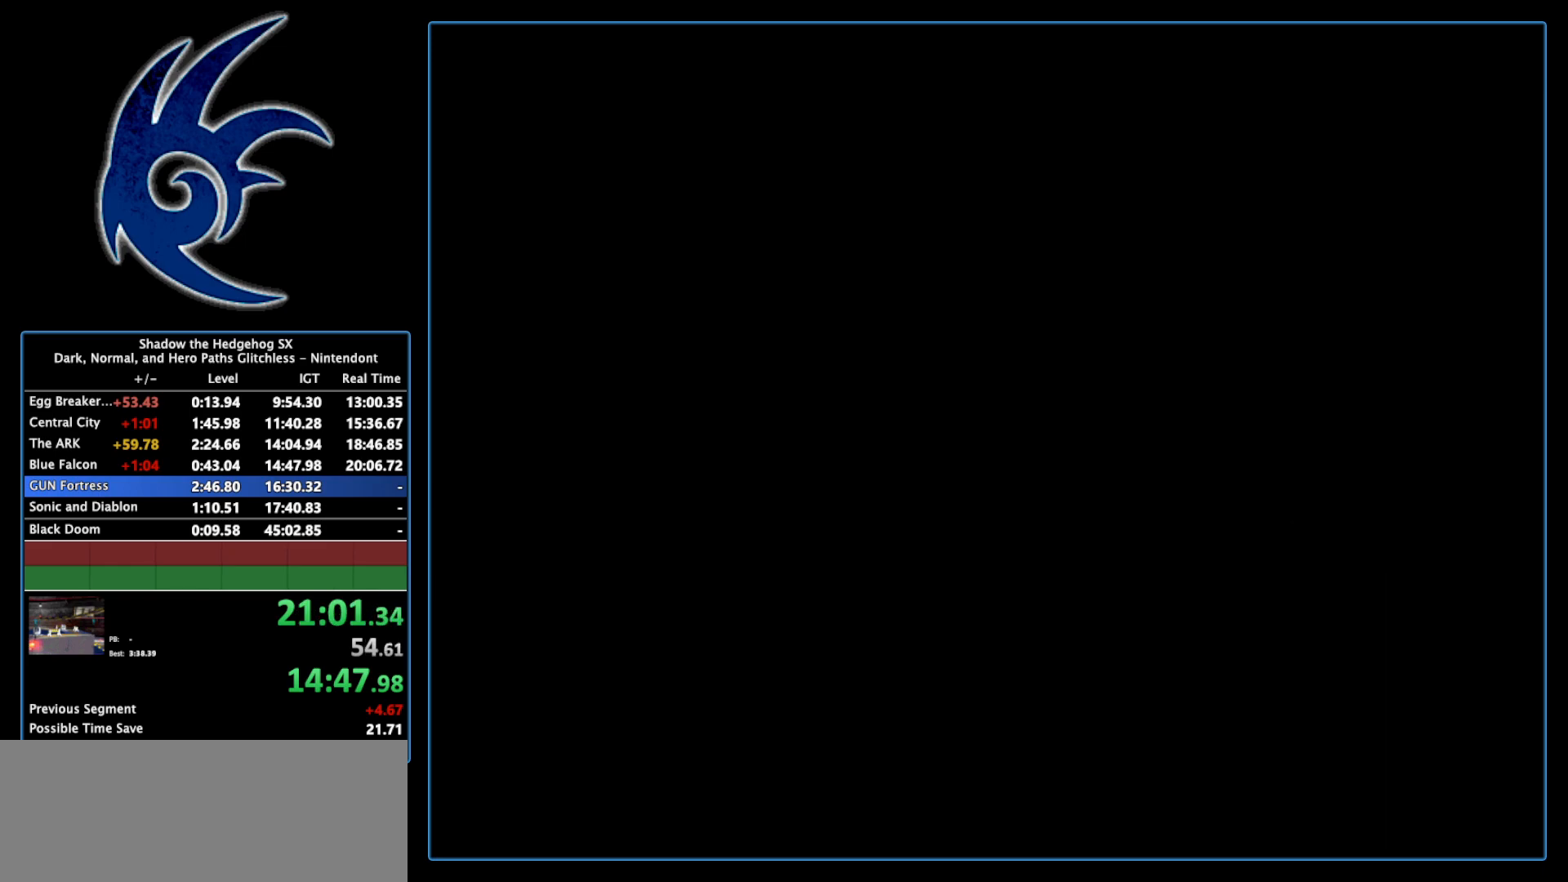
{"buttons": [], "left_stick": "center", "right_stick": "center", "events": [[83, "START", "up"]]}
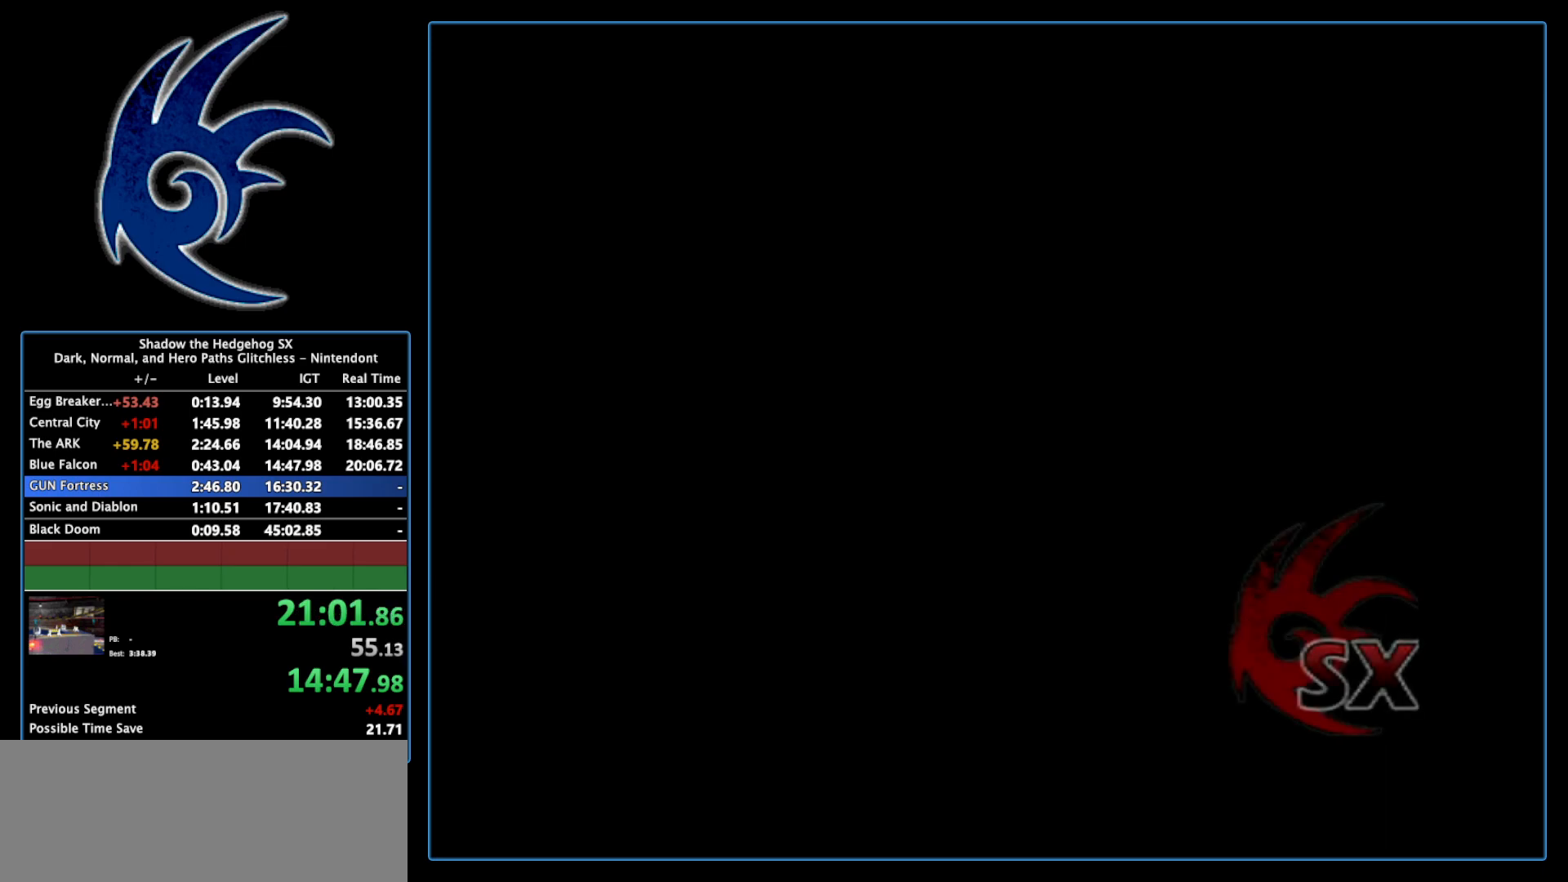
{"buttons": [], "left_stick": "center", "right_stick": "center", "events": [[300, "START", "down"], [483, "START", "up"]]}
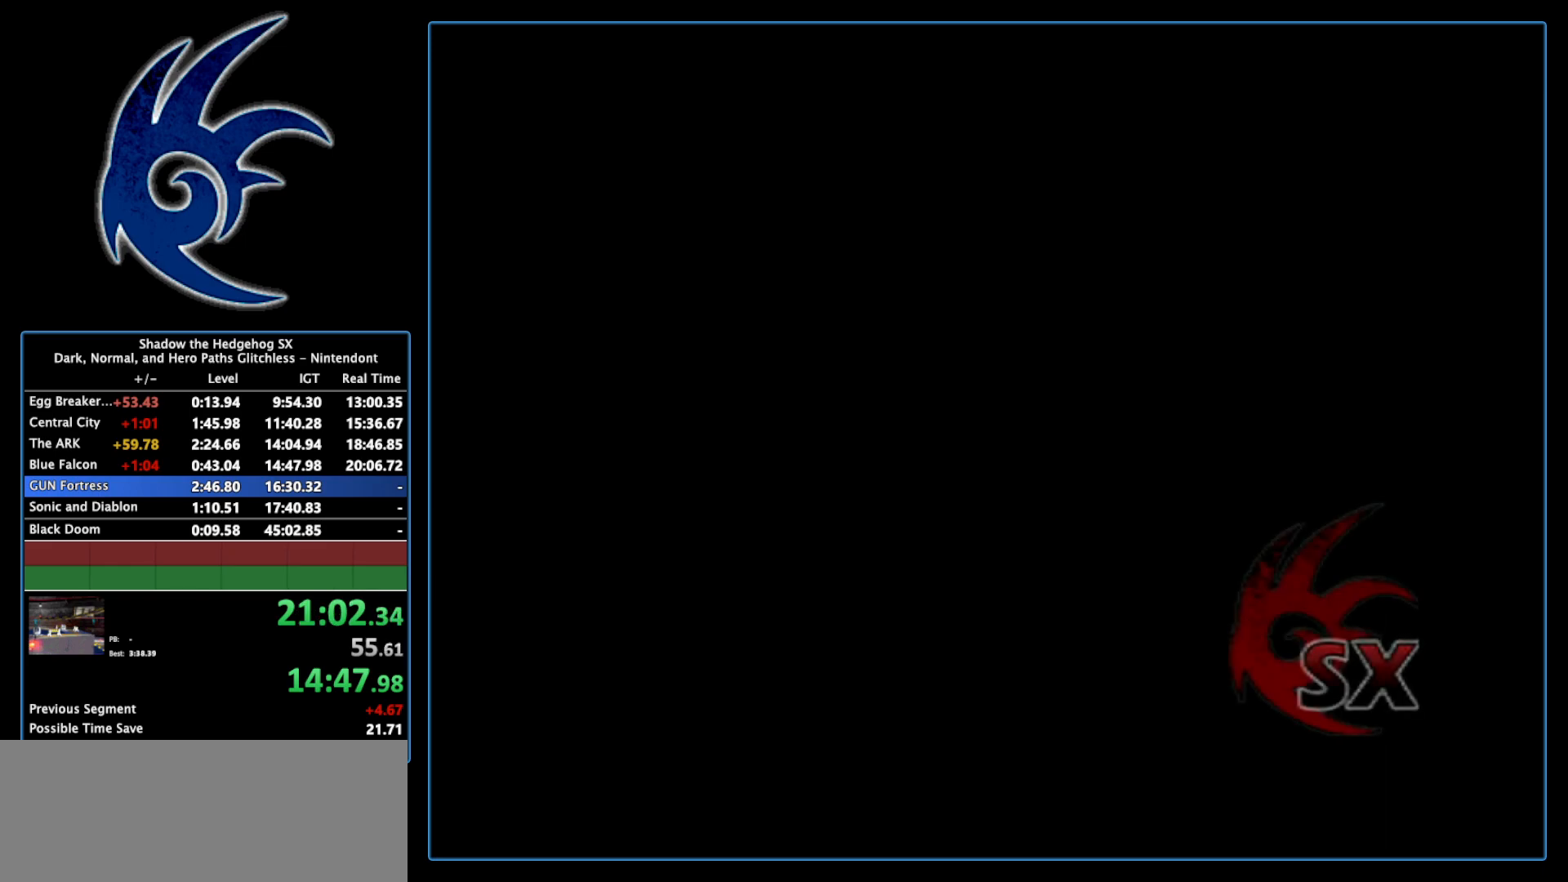
{"buttons": ["START"], "left_stick": "center", "right_stick": "center", "events": [[150, "START", "down"], [300, "START", "up"], [433, "START", "down"]]}
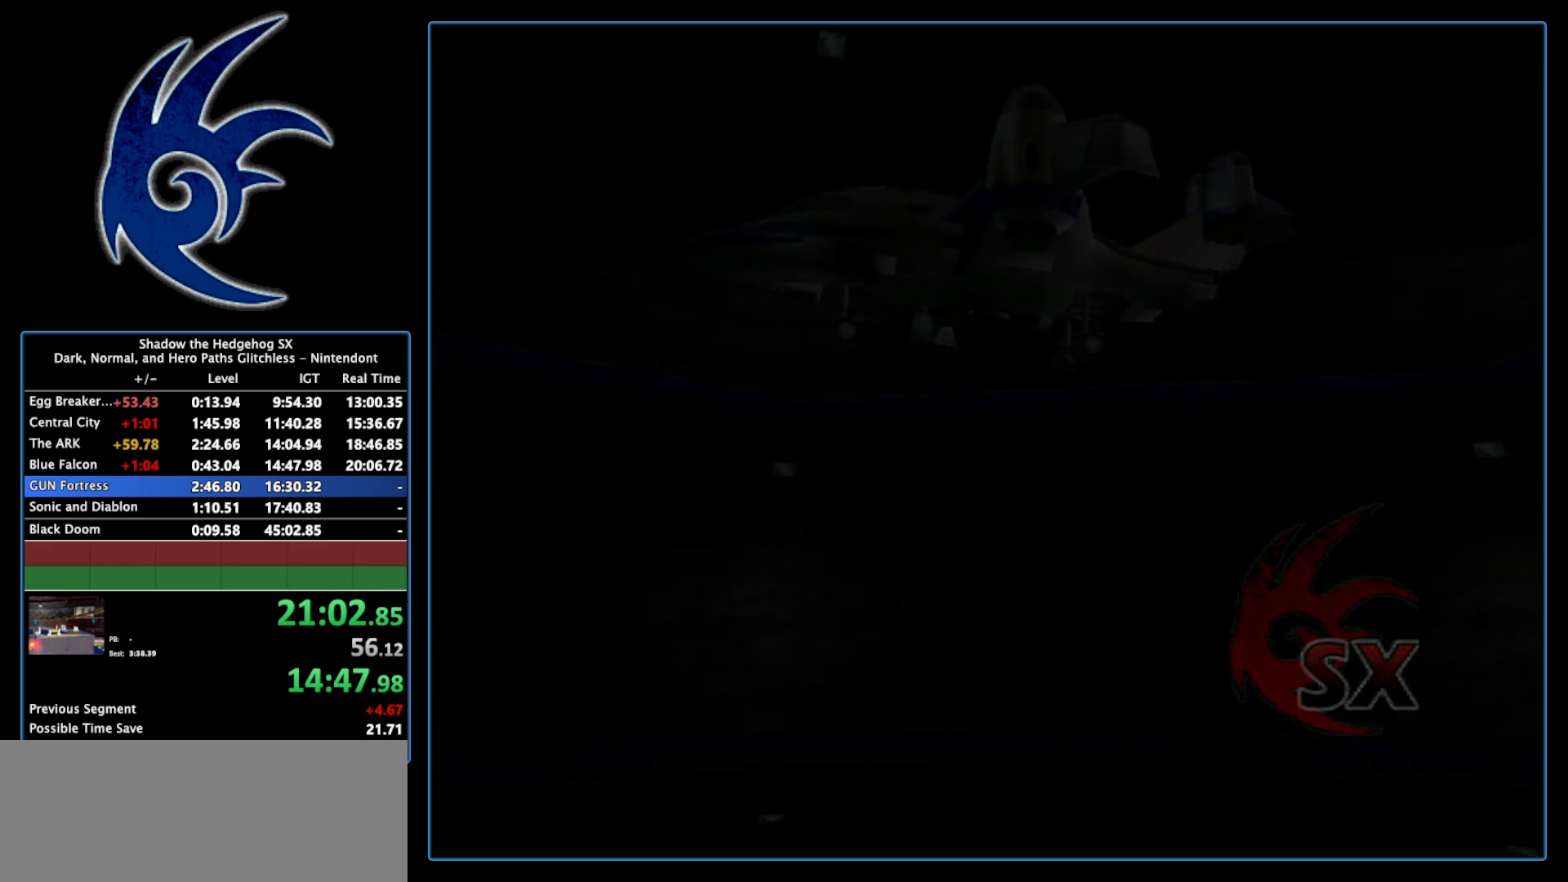
{"buttons": ["START"], "left_stick": "center", "right_stick": "center", "events": [[83, "START", "up"], [217, "START", "down"], [400, "START", "up"], [483, "START", "down"]]}
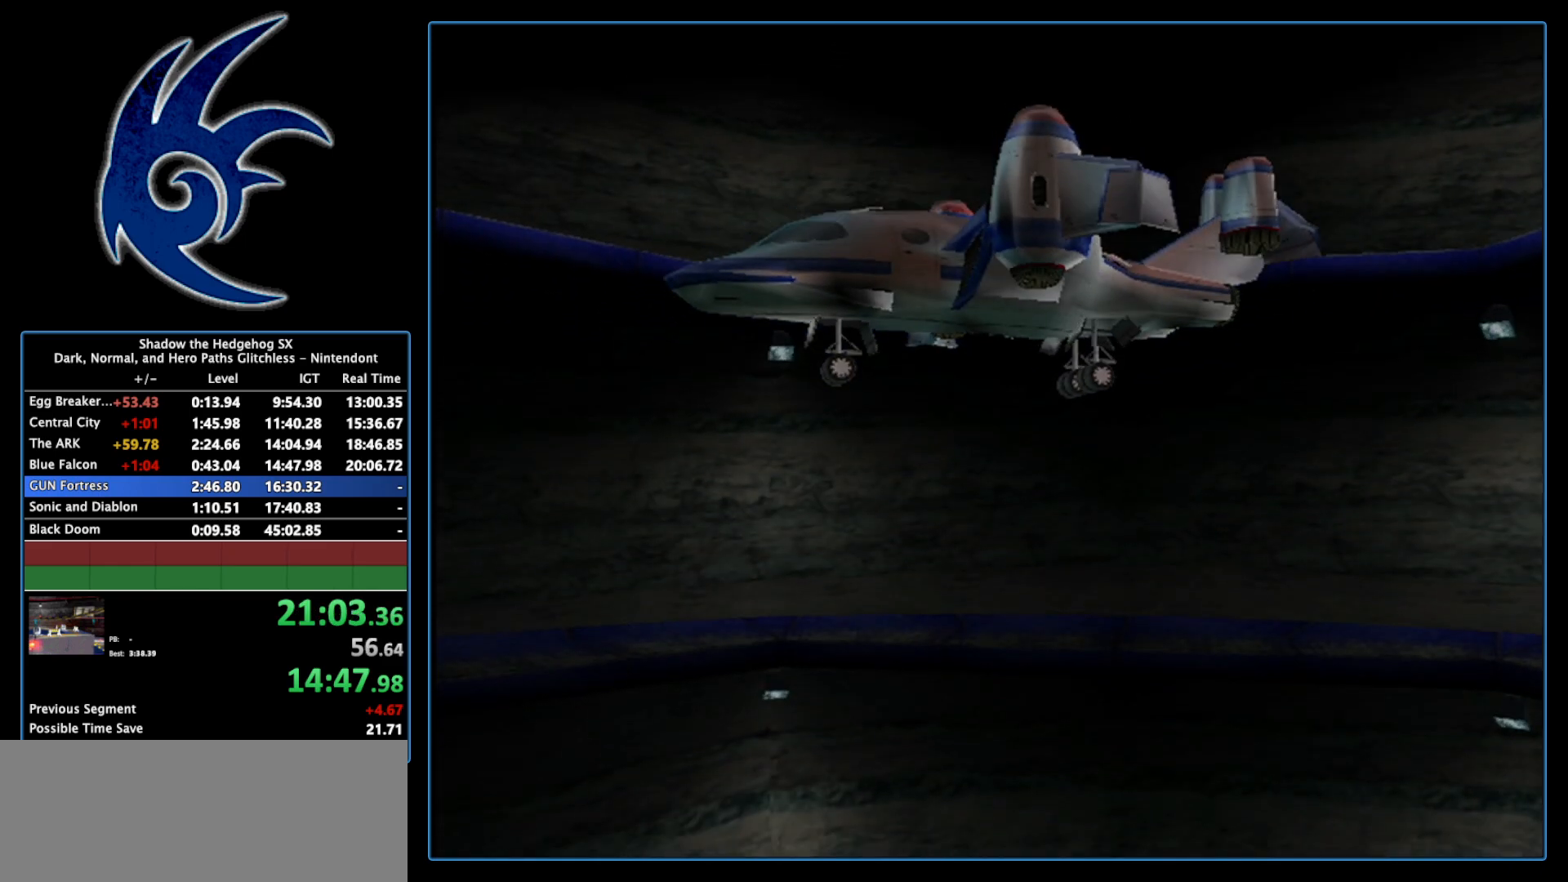
{"buttons": [], "left_stick": "center", "right_stick": "center", "events": [[150, "START", "up"], [267, "START", "down"], [433, "START", "up"]]}
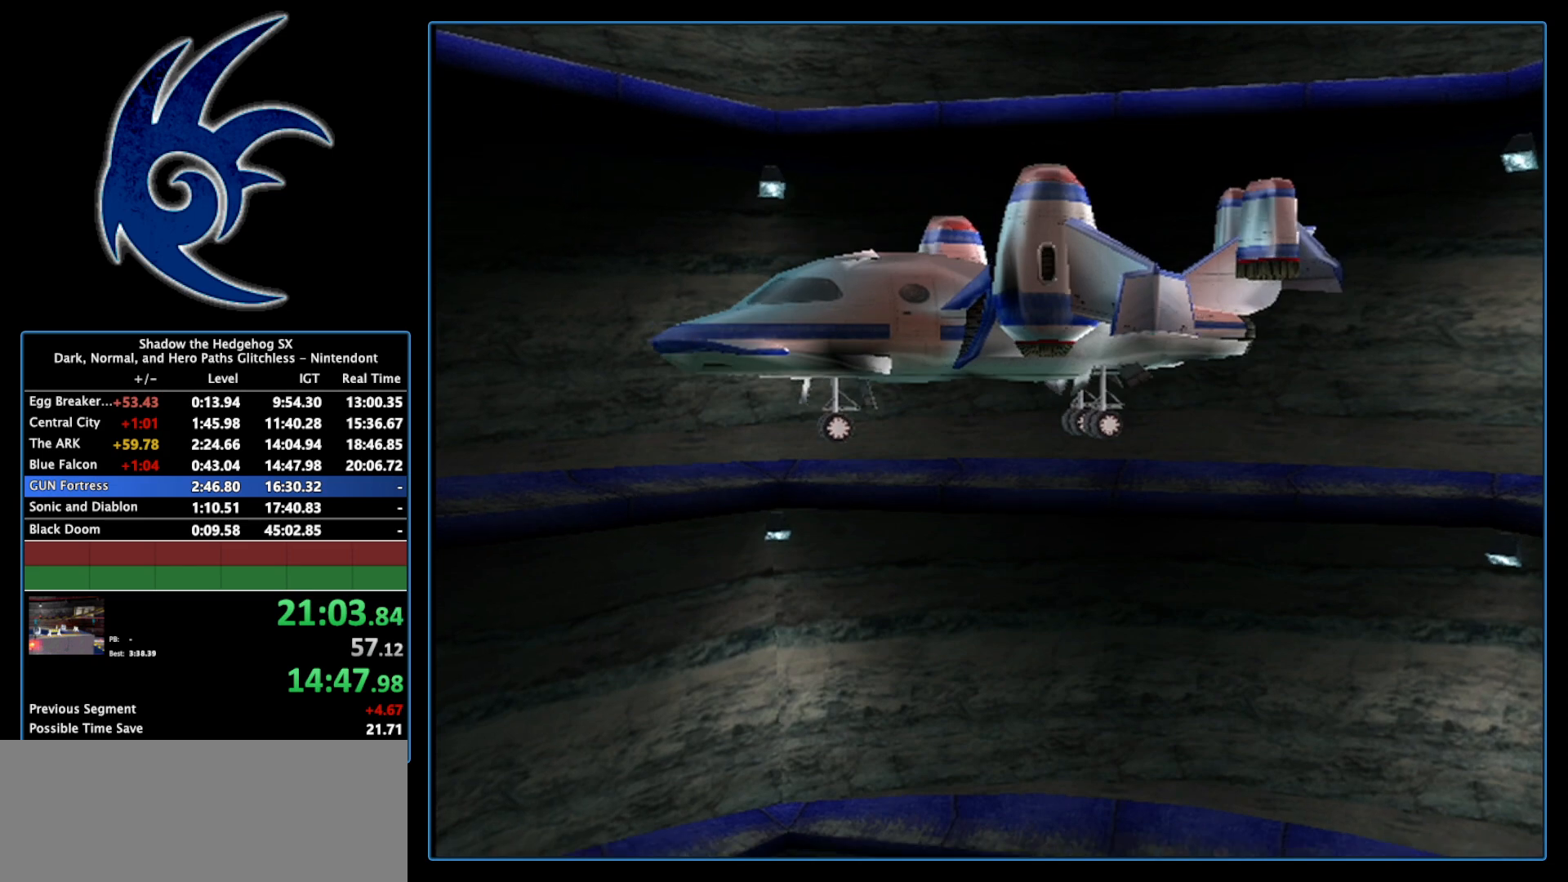
{"buttons": ["START"], "left_stick": "center", "right_stick": "center", "events": [[50, "START", "down"], [250, "START", "up"], [333, "START", "down"]]}
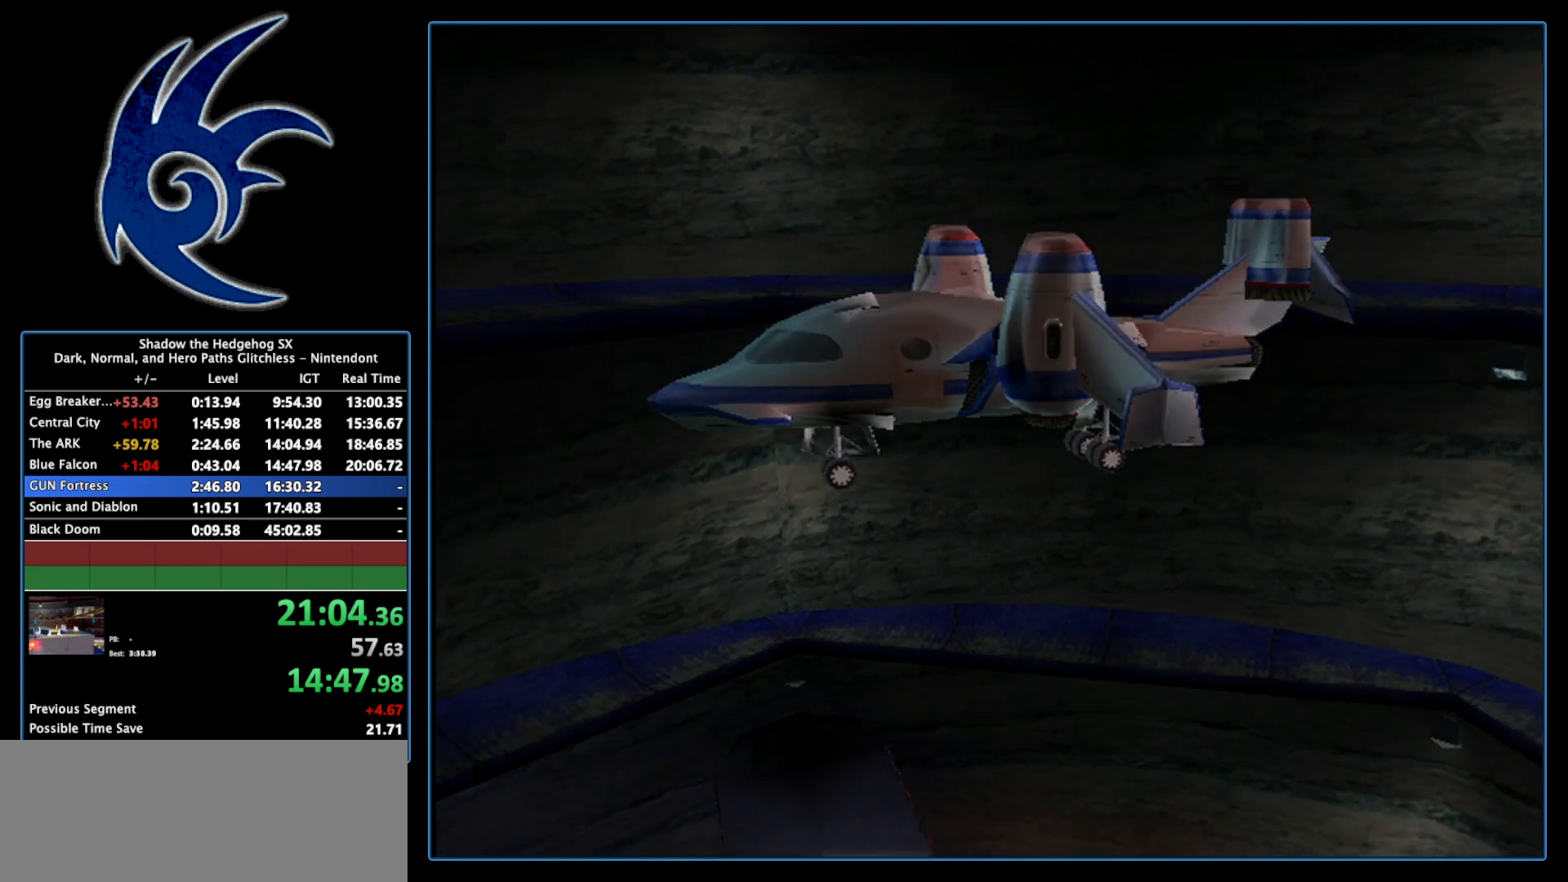
{"buttons": ["START"], "left_stick": "center", "right_stick": "center", "events": [[33, "START", "up"], [233, "START", "down"]]}
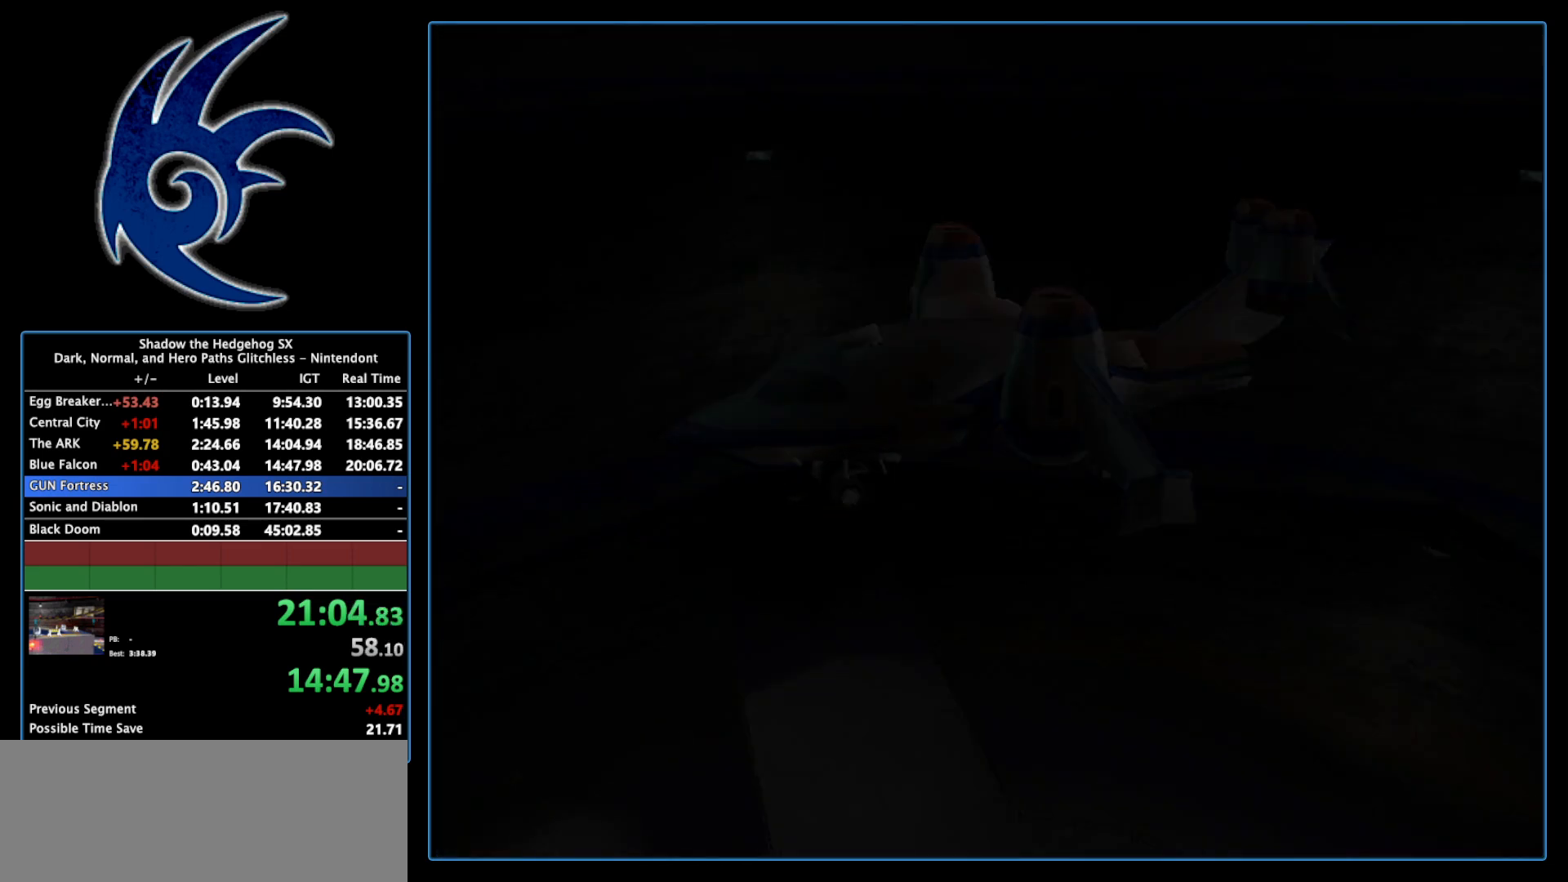
{"buttons": ["START"], "left_stick": "center", "right_stick": "center", "events": []}
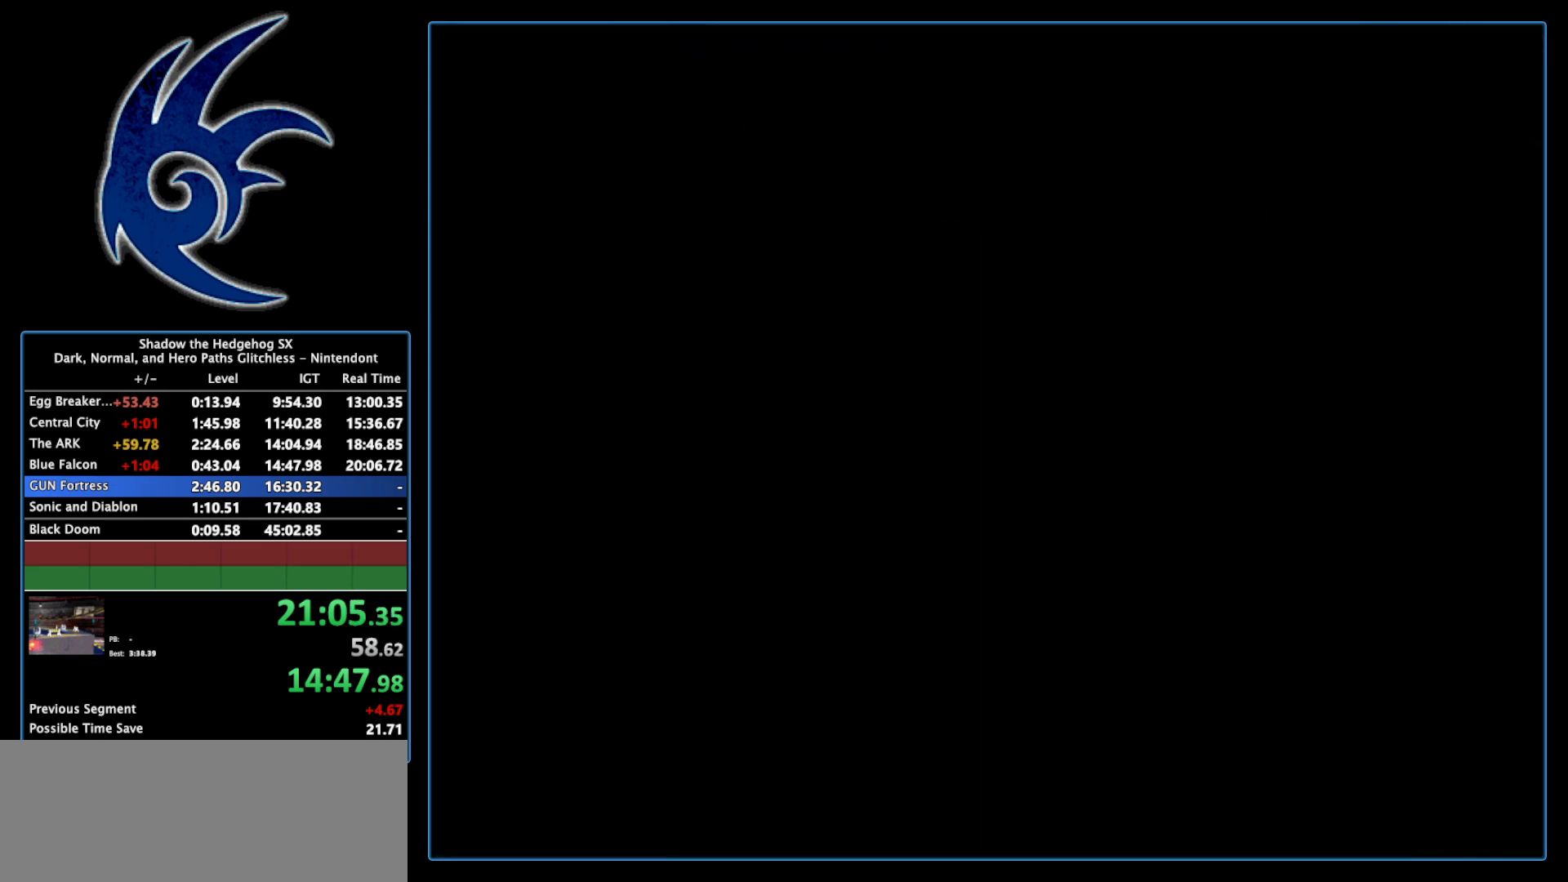
{"buttons": ["START"], "left_stick": "center", "right_stick": "center", "events": [[233, "START", "up"], [400, "START", "down"]]}
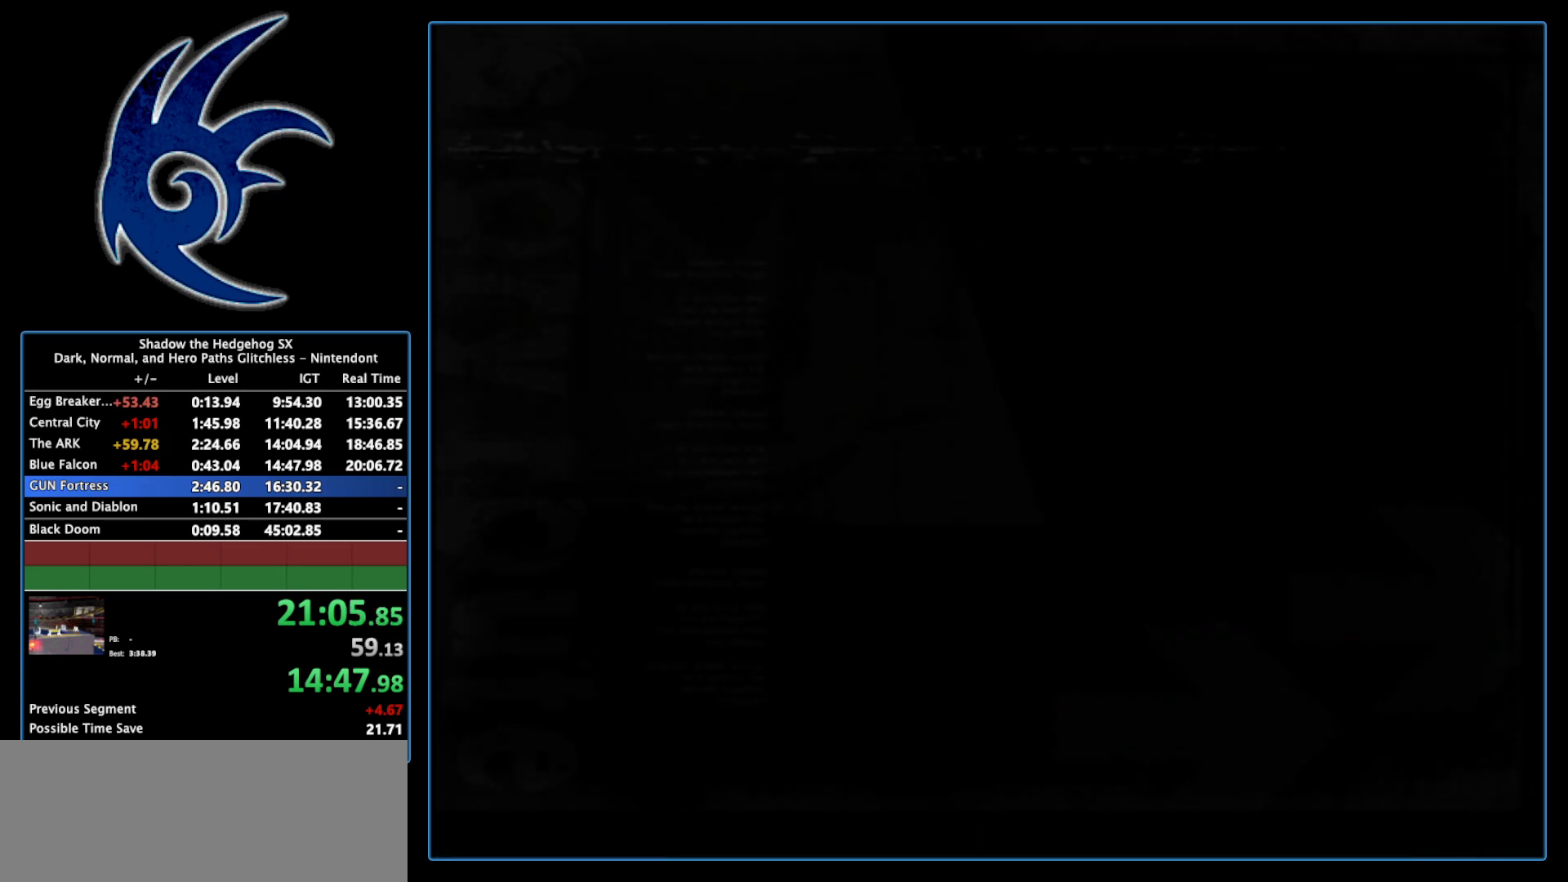
{"buttons": ["START"], "left_stick": "center", "right_stick": "center", "events": [[117, "START", "up"], [300, "START", "down"]]}
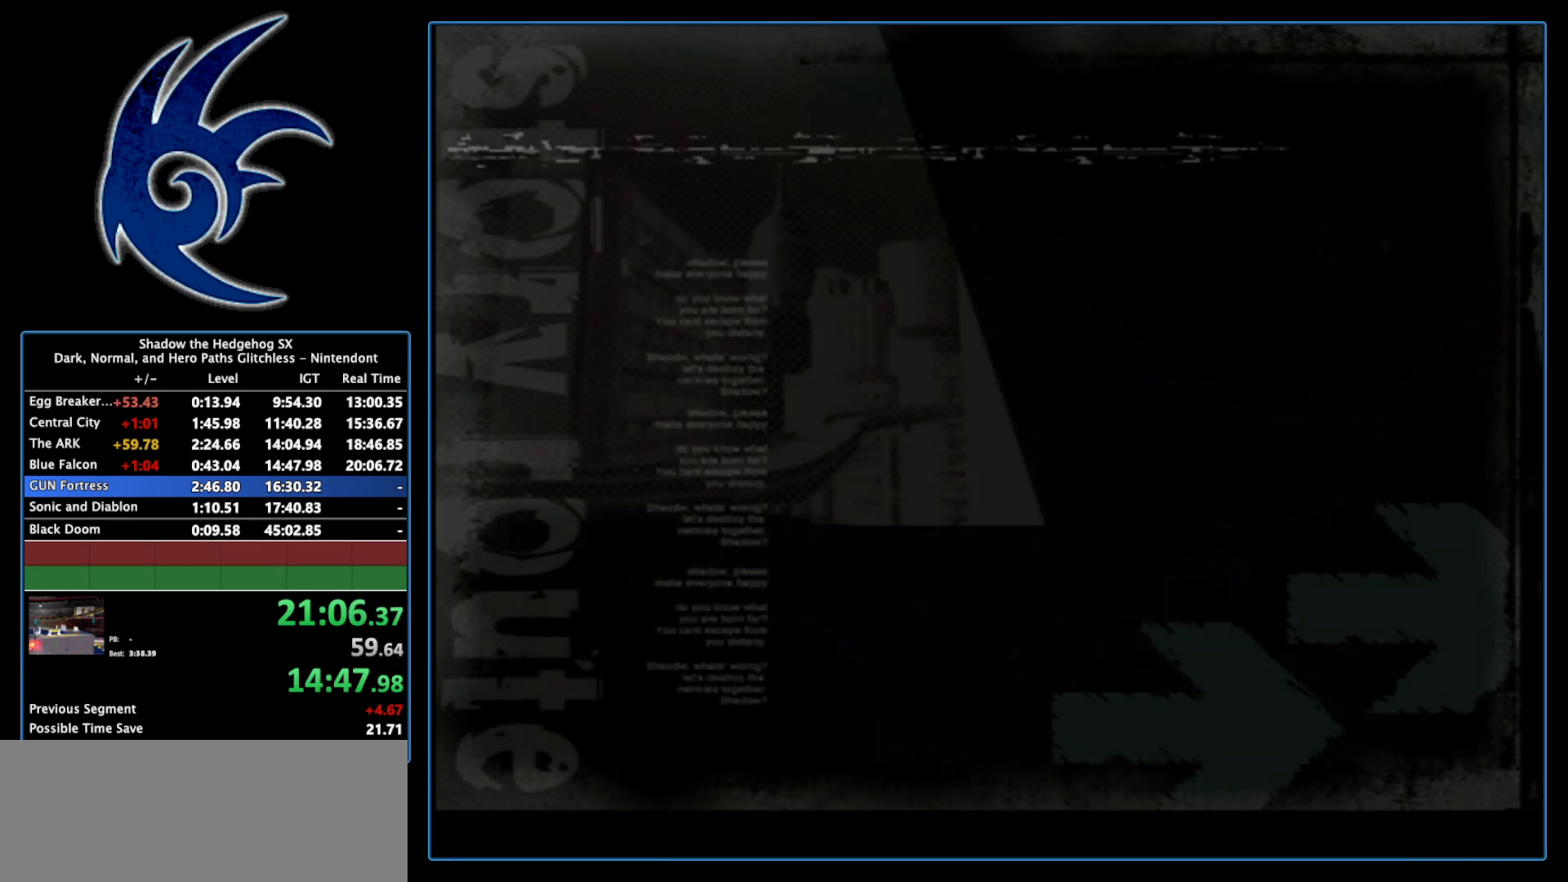
{"buttons": [], "left_stick": "center", "right_stick": "center", "events": [[83, "START", "up"], [150, "START", "down"], [367, "START", "up"]]}
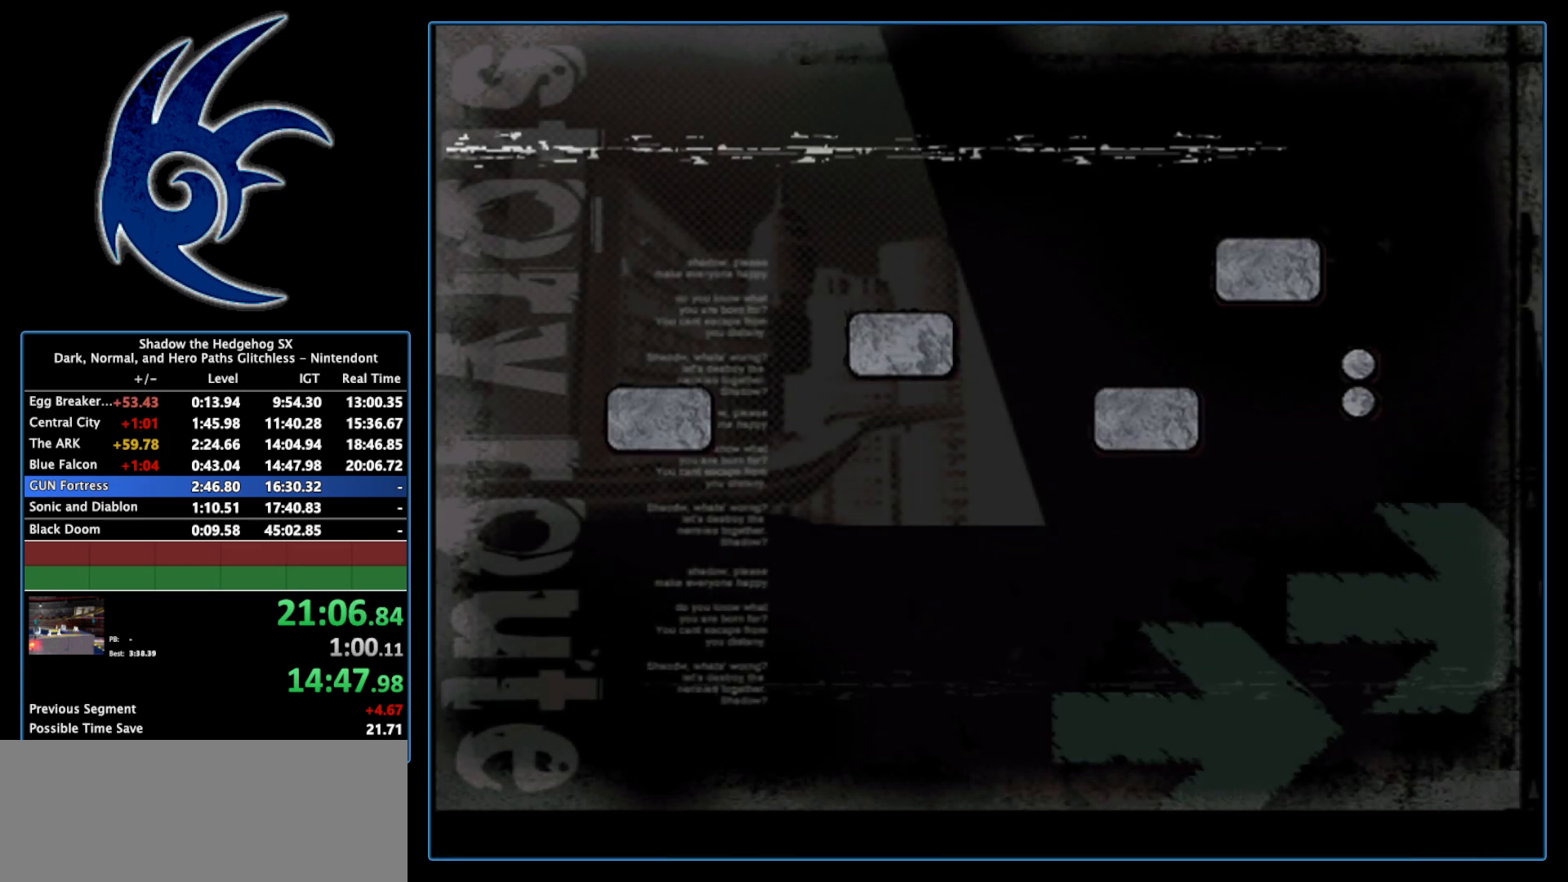
{"buttons": ["START"], "left_stick": "center", "right_stick": "center", "events": [[50, "START", "down"], [267, "START", "up"], [450, "START", "down"]]}
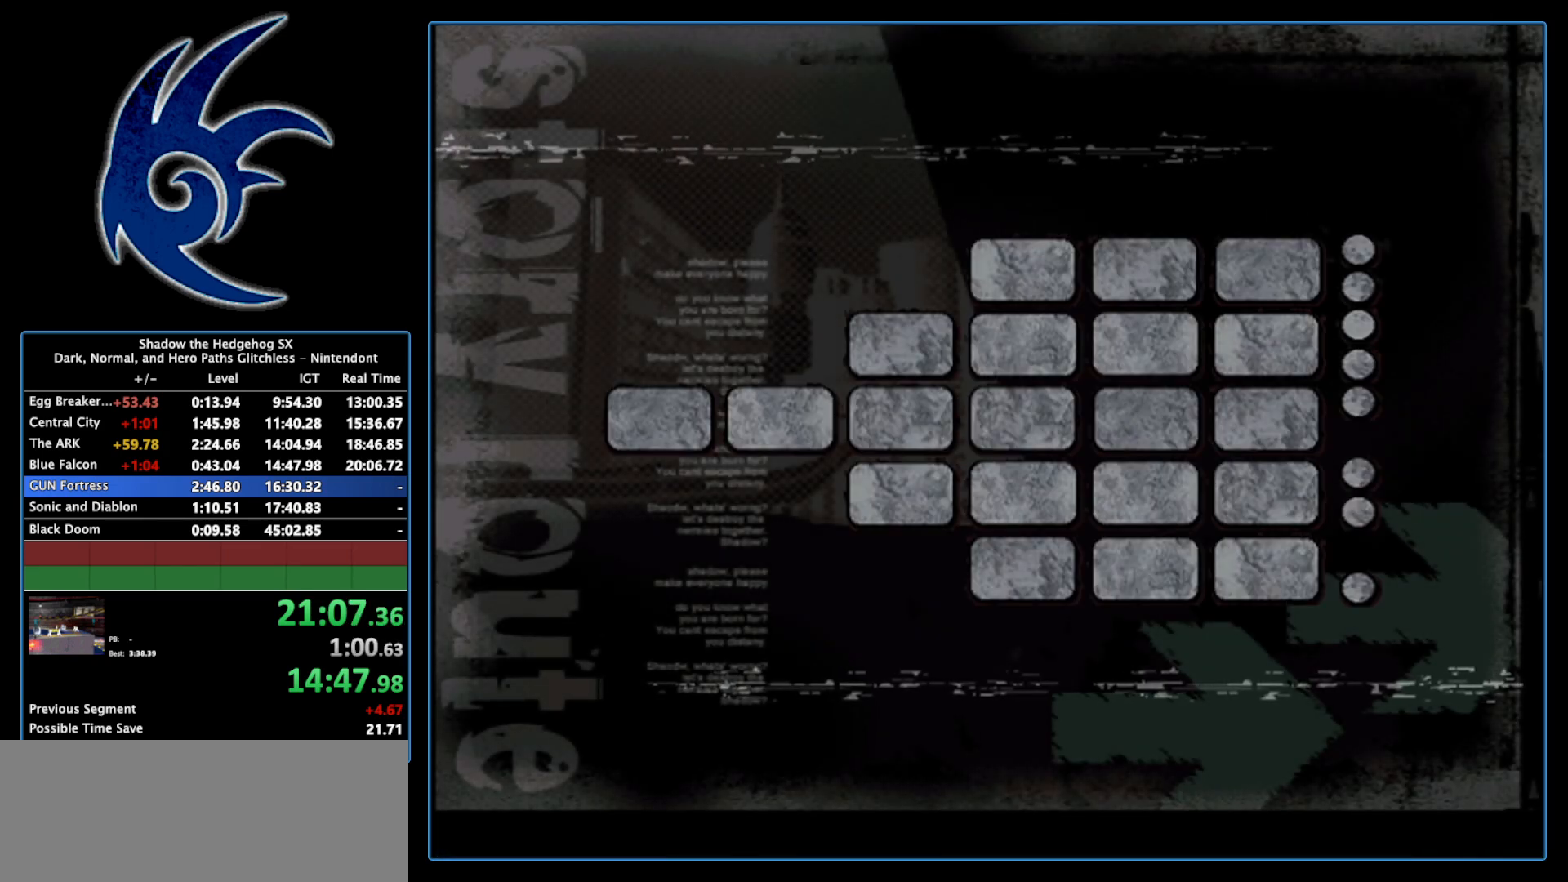
{"buttons": ["START"], "left_stick": "center", "right_stick": "center", "events": [[183, "START", "up"], [400, "START", "down"]]}
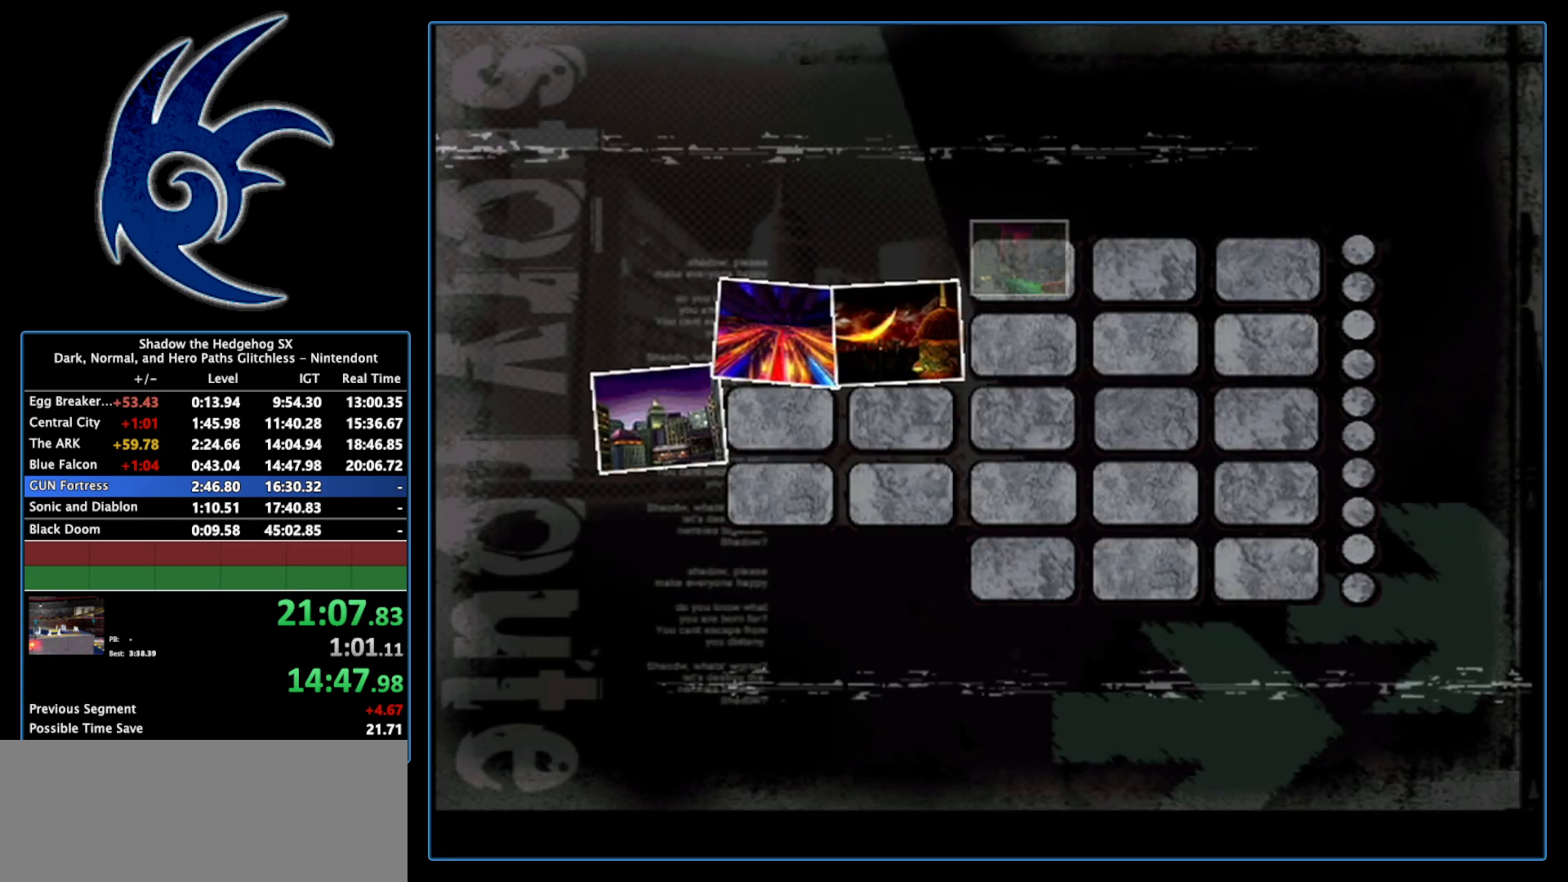
{"buttons": ["START"], "left_stick": "center", "right_stick": "center", "events": [[150, "START", "up"], [333, "START", "down"]]}
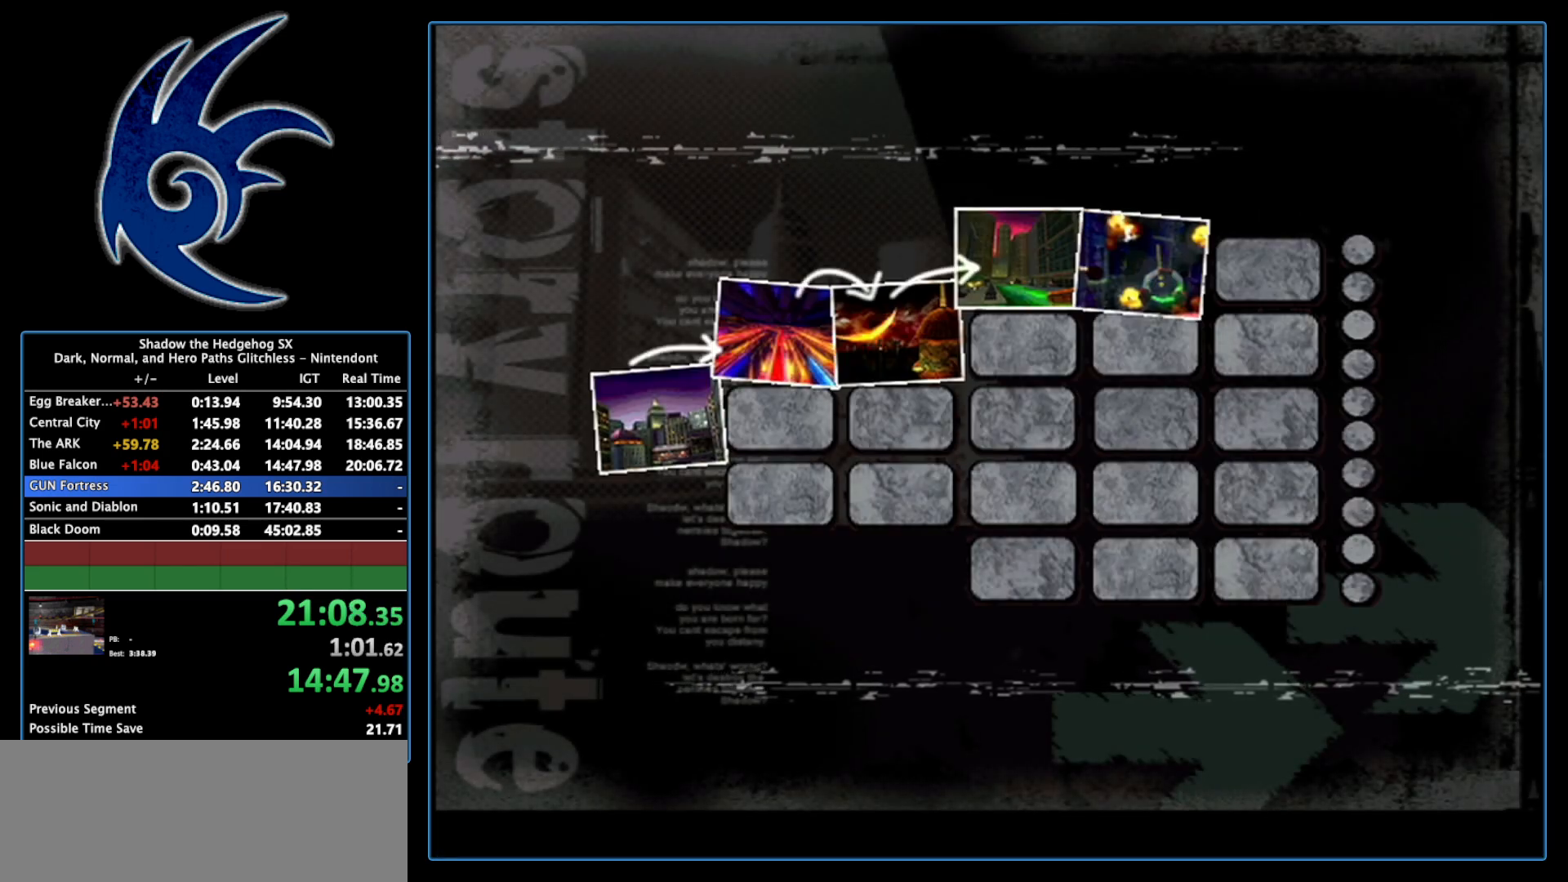
{"buttons": [], "left_stick": "center", "right_stick": "center", "events": [[150, "START", "up"]]}
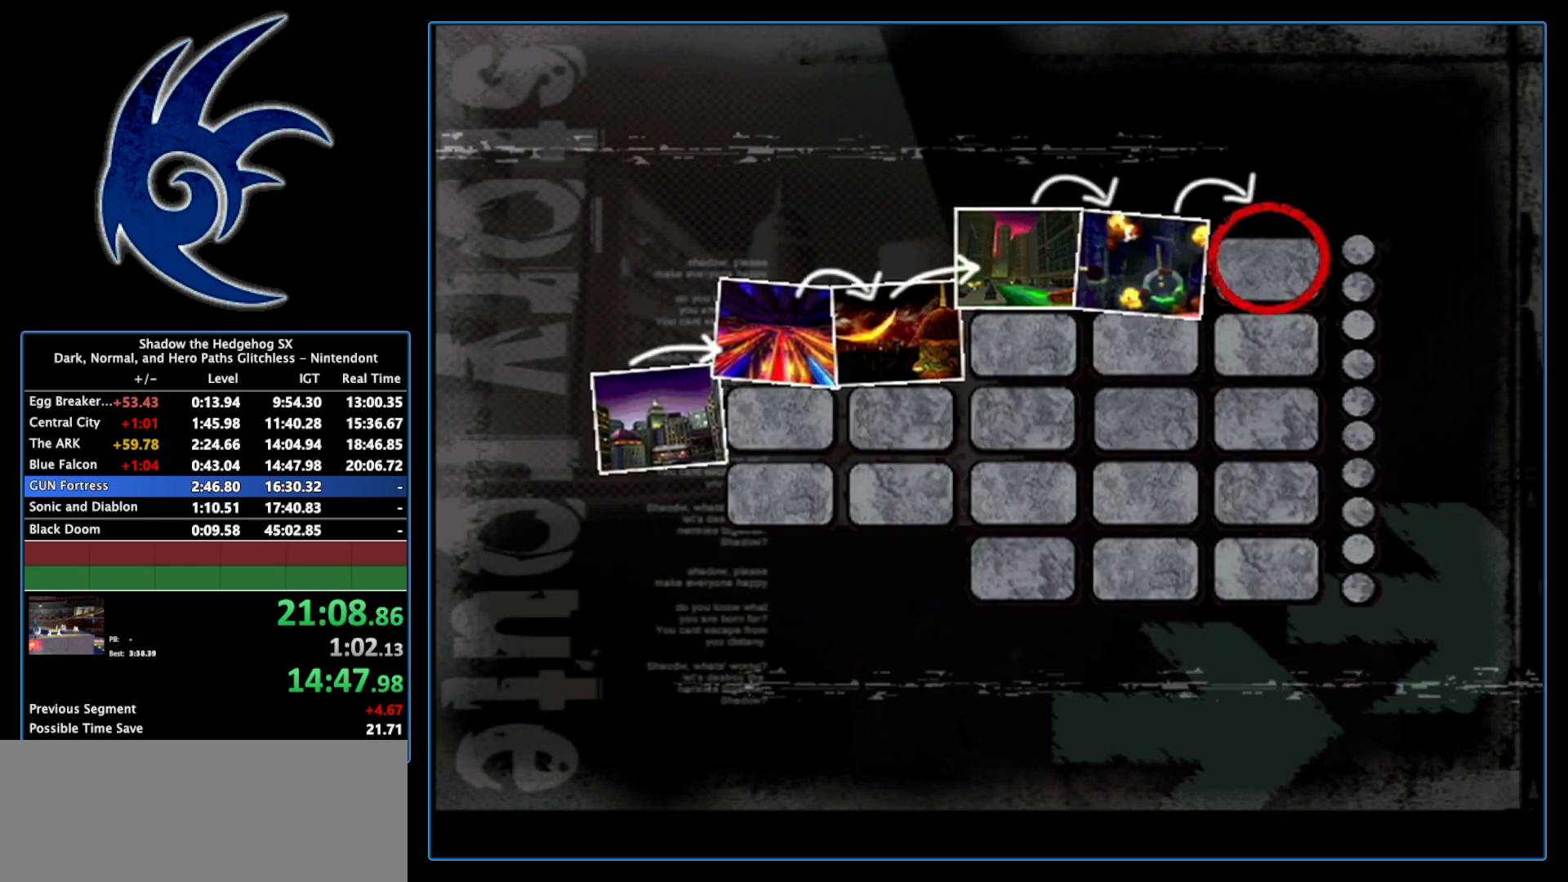
{"buttons": [], "left_stick": "center", "right_stick": "center", "events": [[167, "START", "down"], [433, "START", "up"]]}
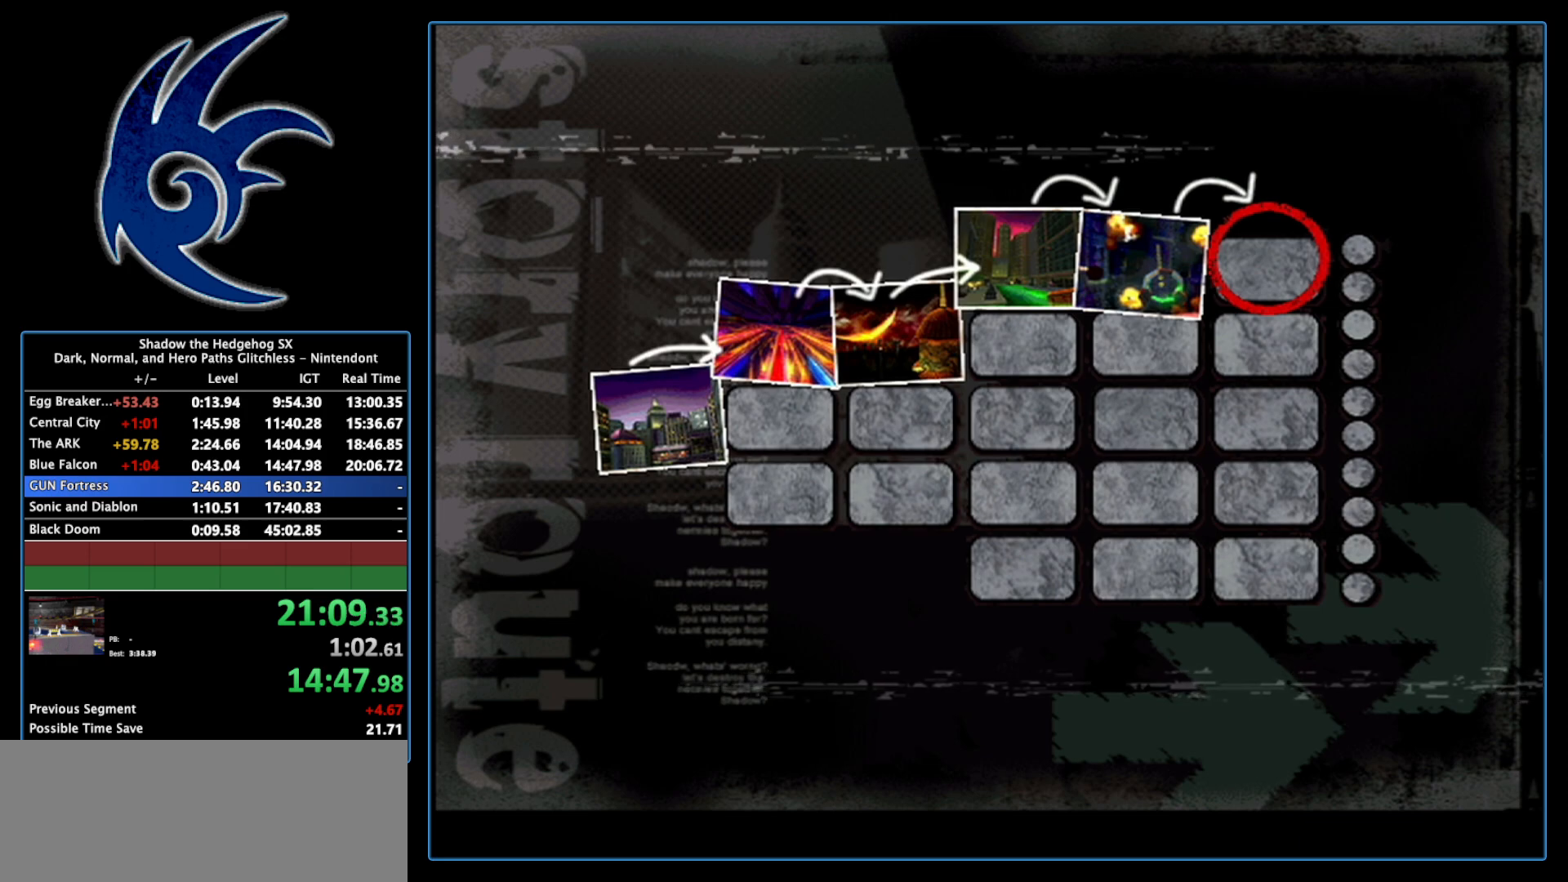
{"buttons": [], "left_stick": "center", "right_stick": "center", "events": []}
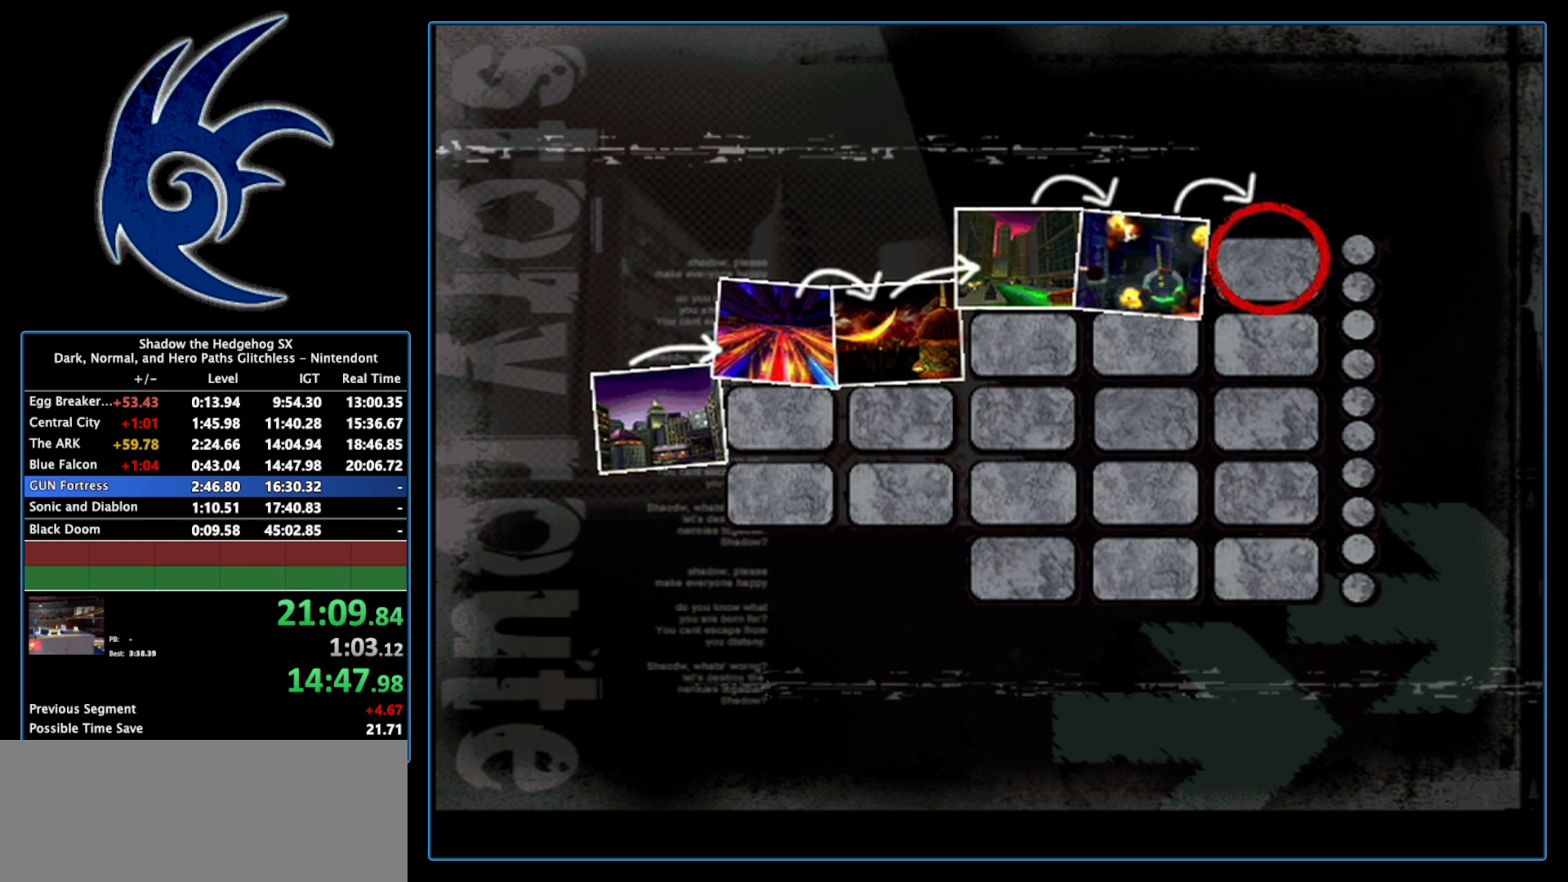
{"buttons": [], "left_stick": "center", "right_stick": "center", "events": []}
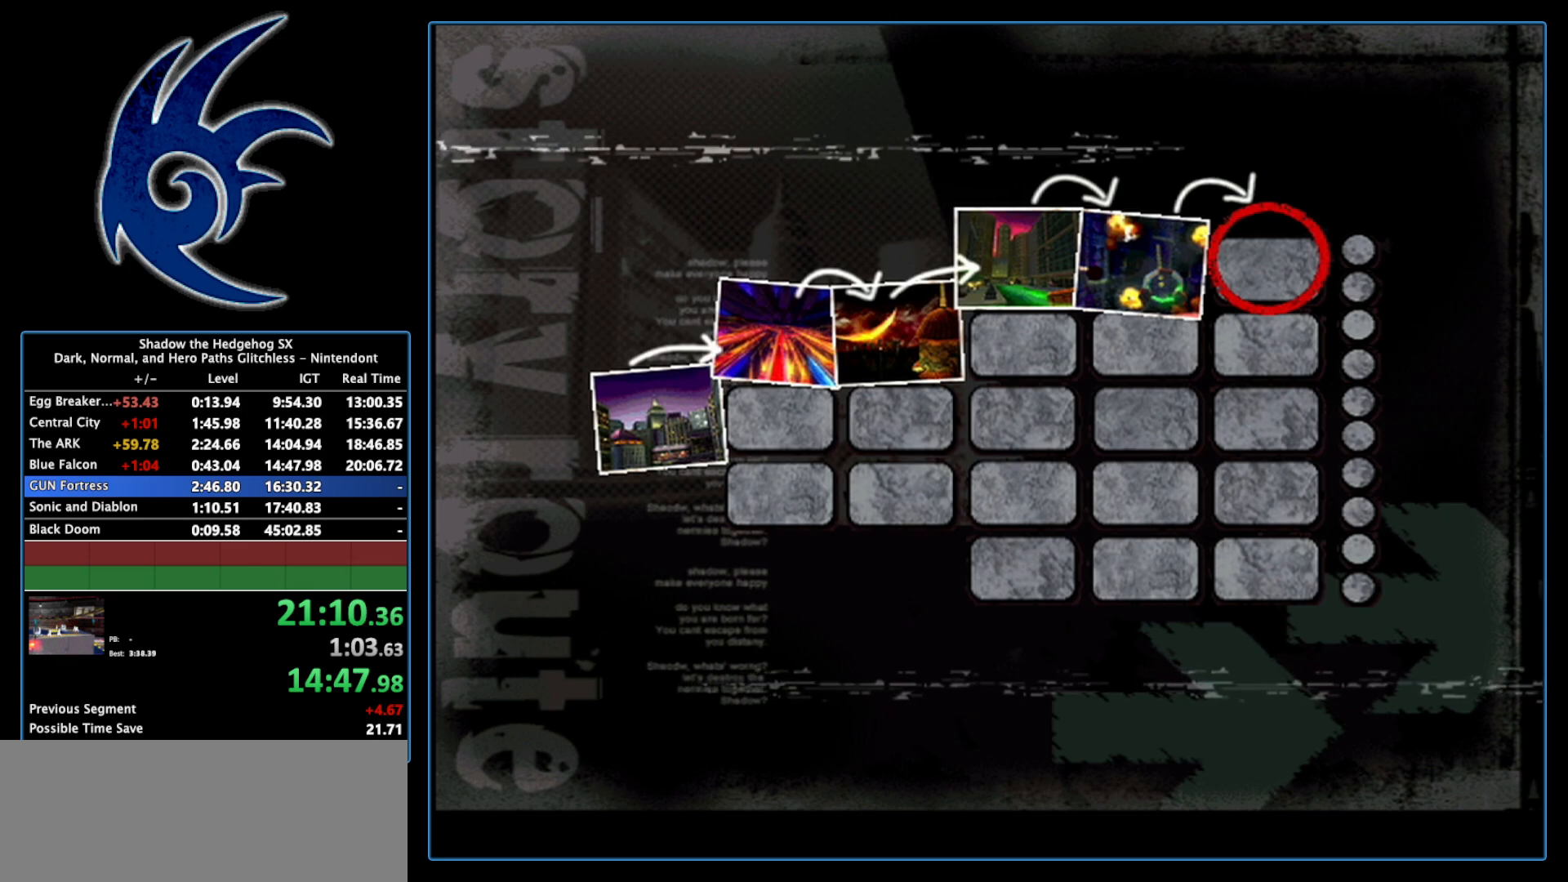
{"buttons": [], "left_stick": "center", "right_stick": "center", "events": []}
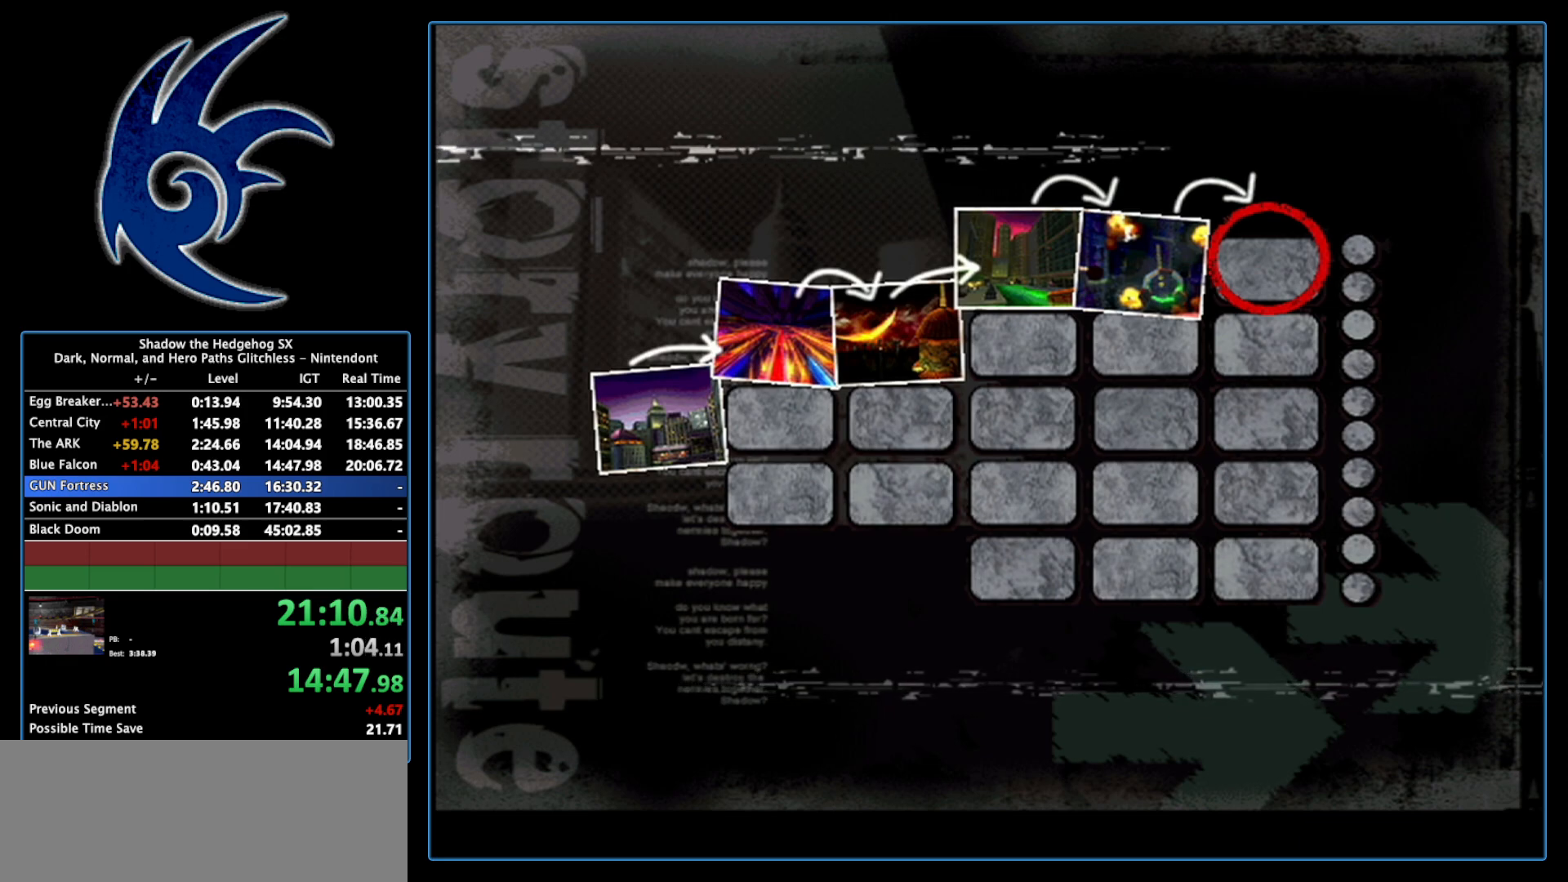
{"buttons": [], "left_stick": "center", "right_stick": "center", "events": []}